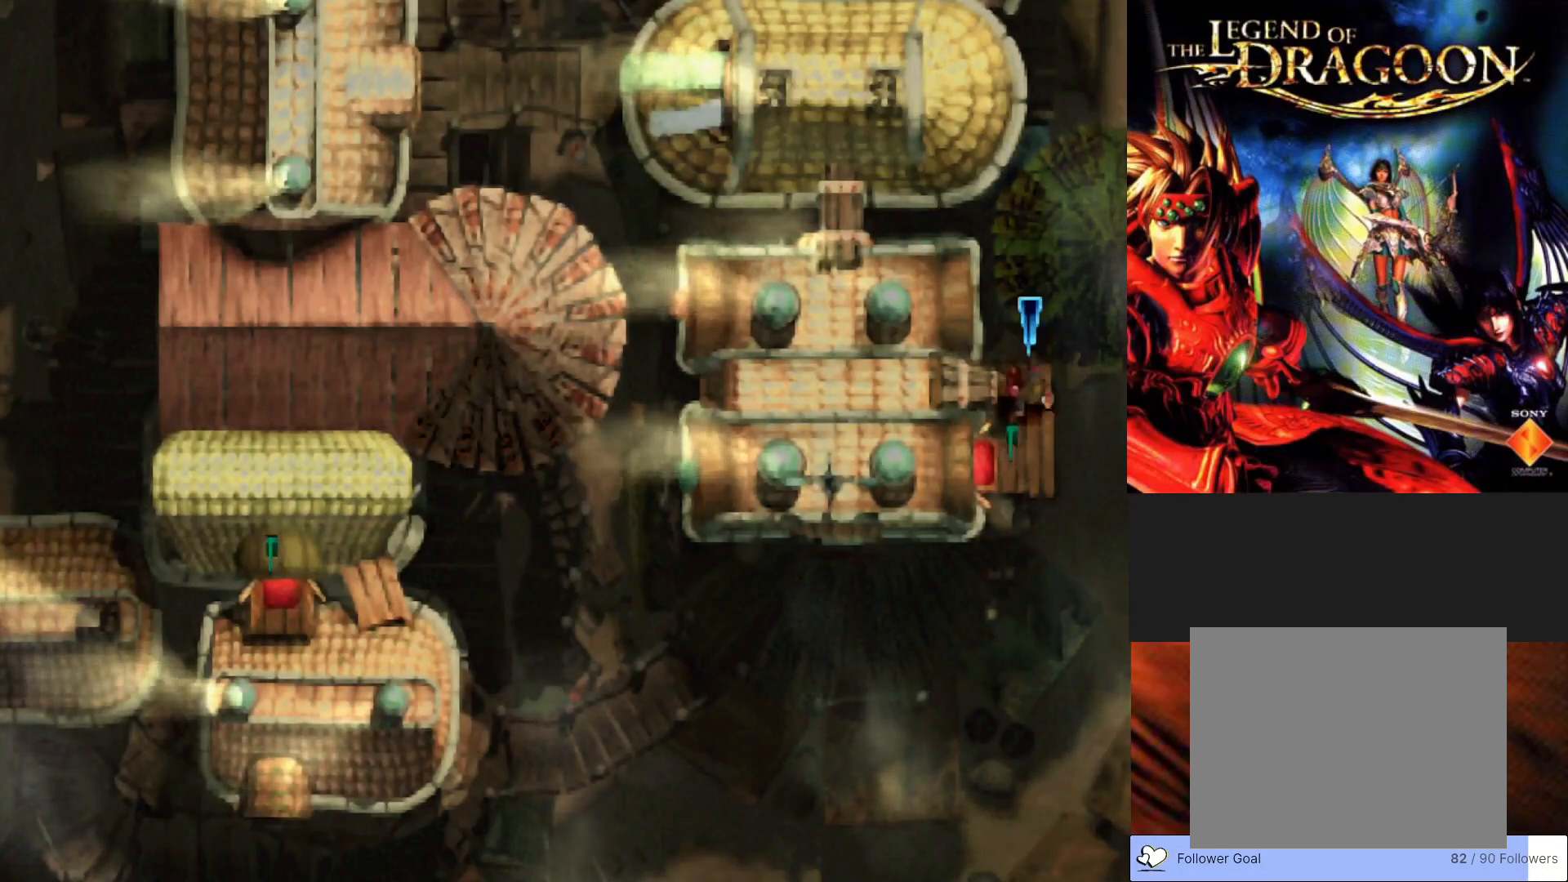
Gameplay with a controller (PlayStation layout); each line is a JSON object with the inputs held at the frame after it. "events" lists button and stick changes between this image and that frame as [ms after this image, input, new state], when the widget could be followed in between. Not read: right_stick.
{"buttons": [], "left_stick": "left", "events": [[283, "left_stick", "left"]]}
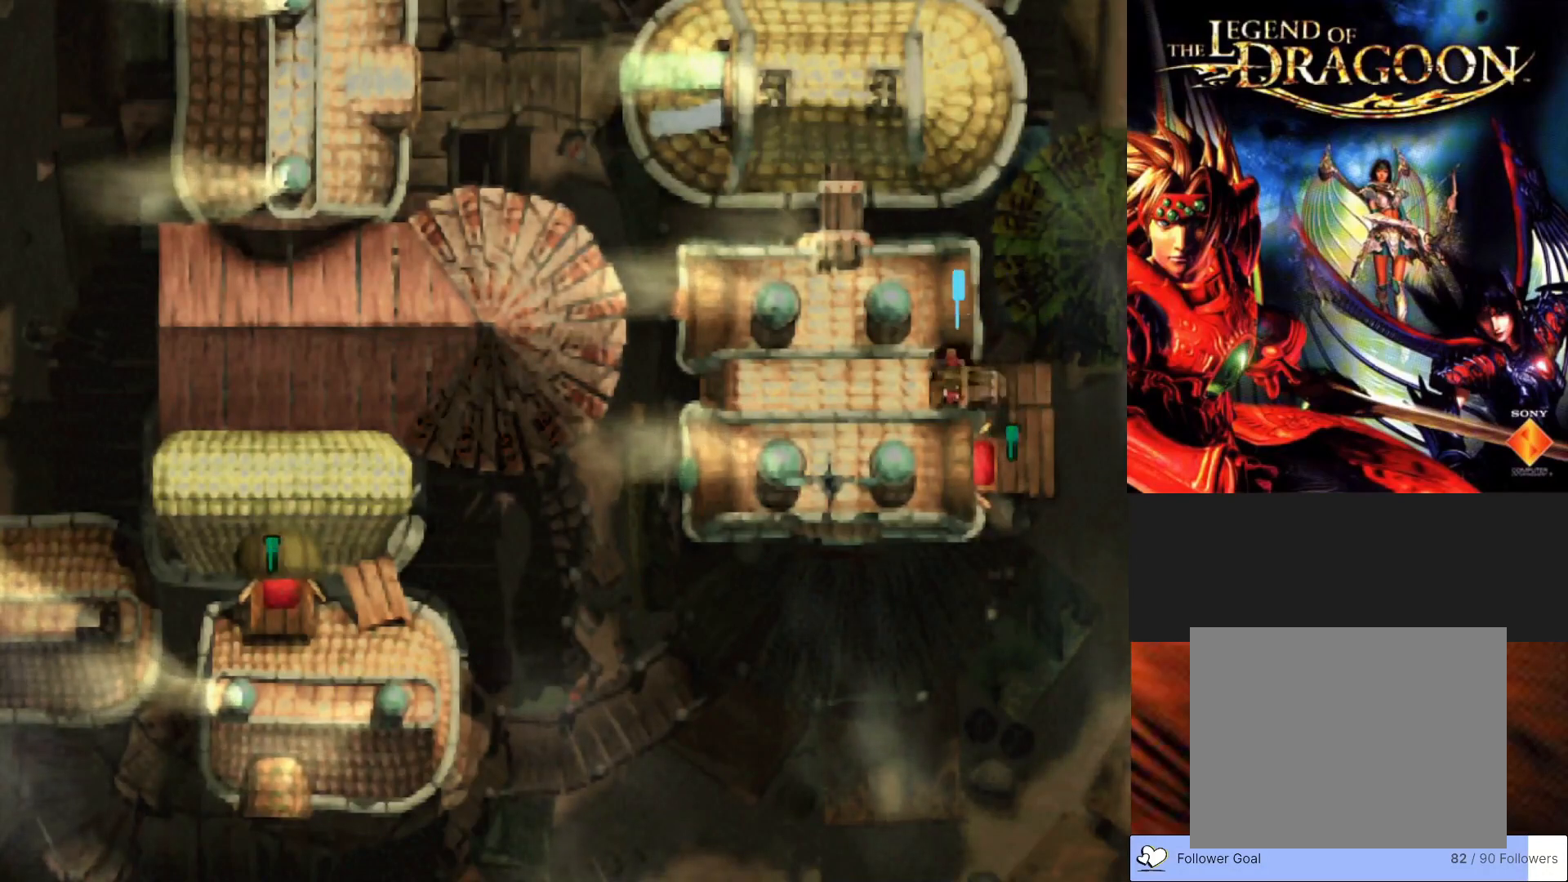
{"buttons": [], "left_stick": "up-left", "events": [[433, "left_stick", "up-left"]]}
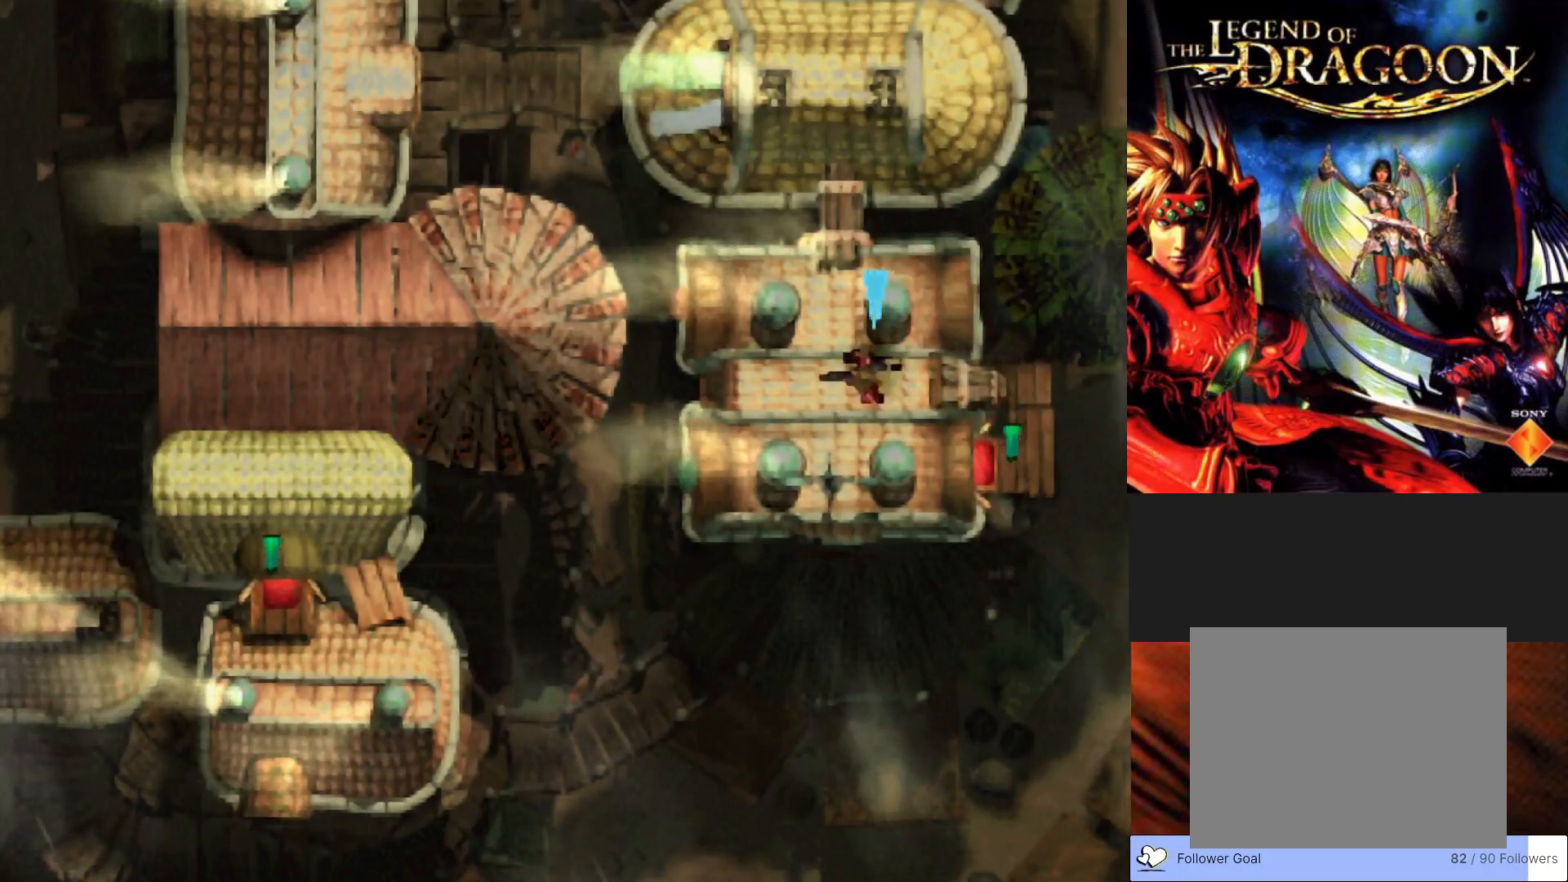
{"buttons": [], "left_stick": "up", "events": [[217, "left_stick", "up"]]}
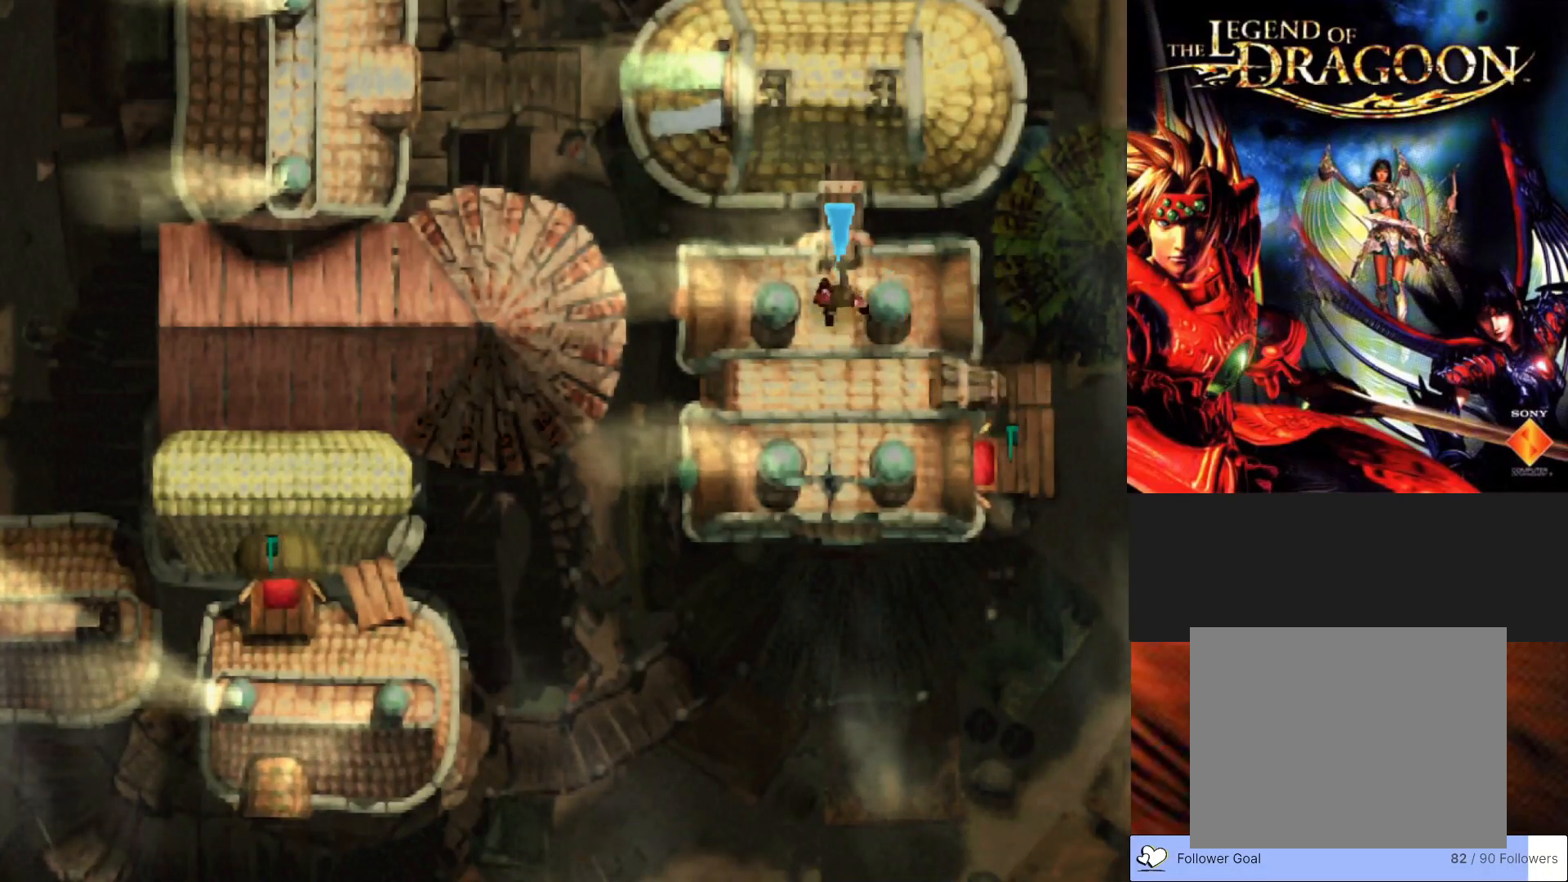
{"buttons": [], "left_stick": "up", "events": []}
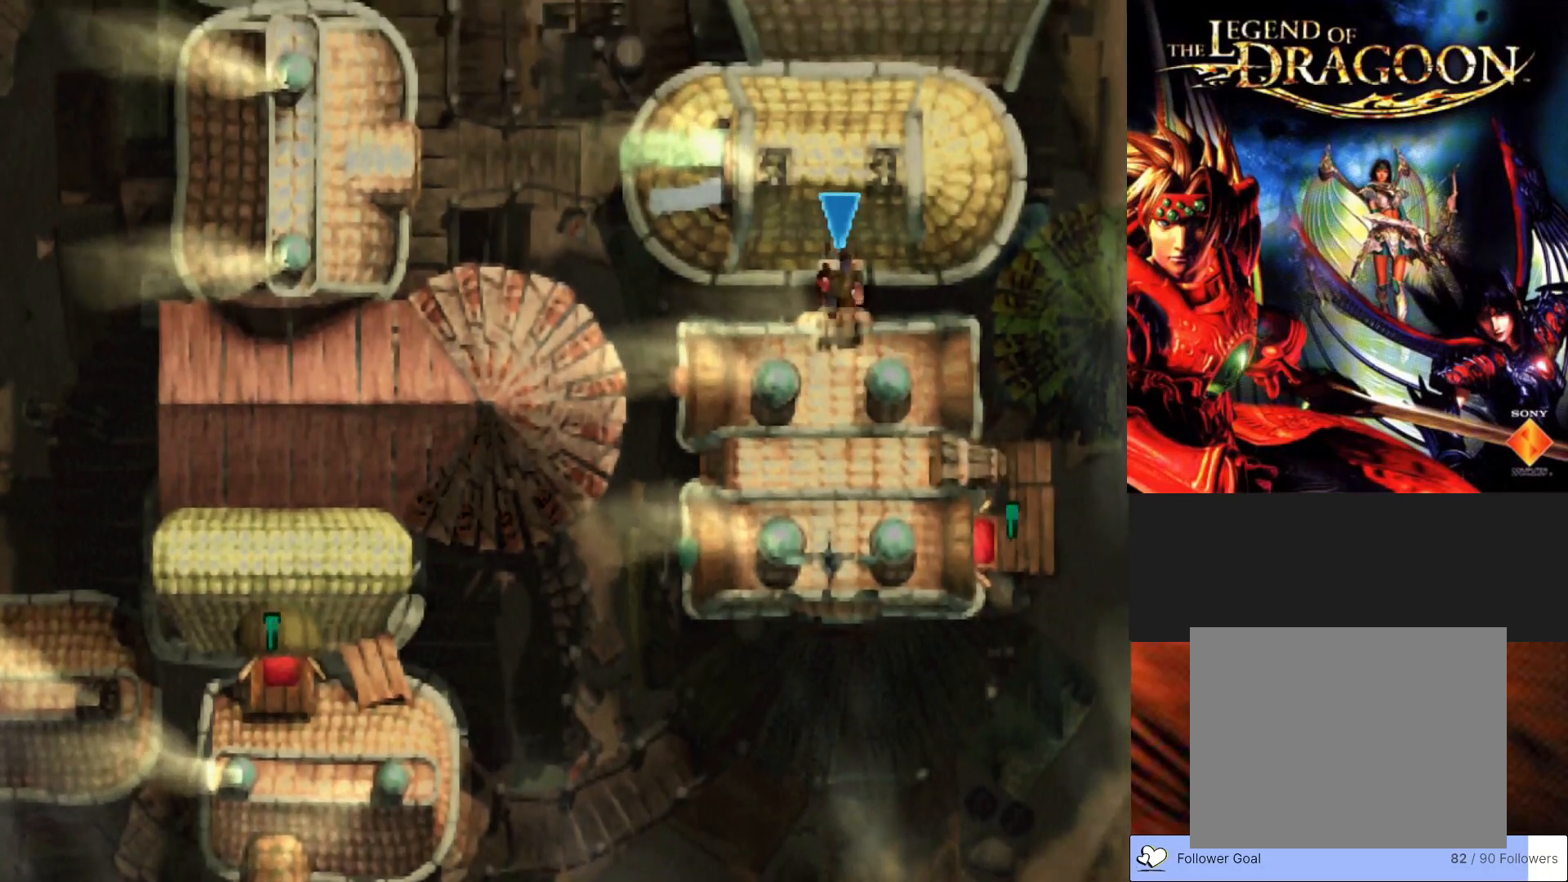
{"buttons": [], "left_stick": "up", "events": []}
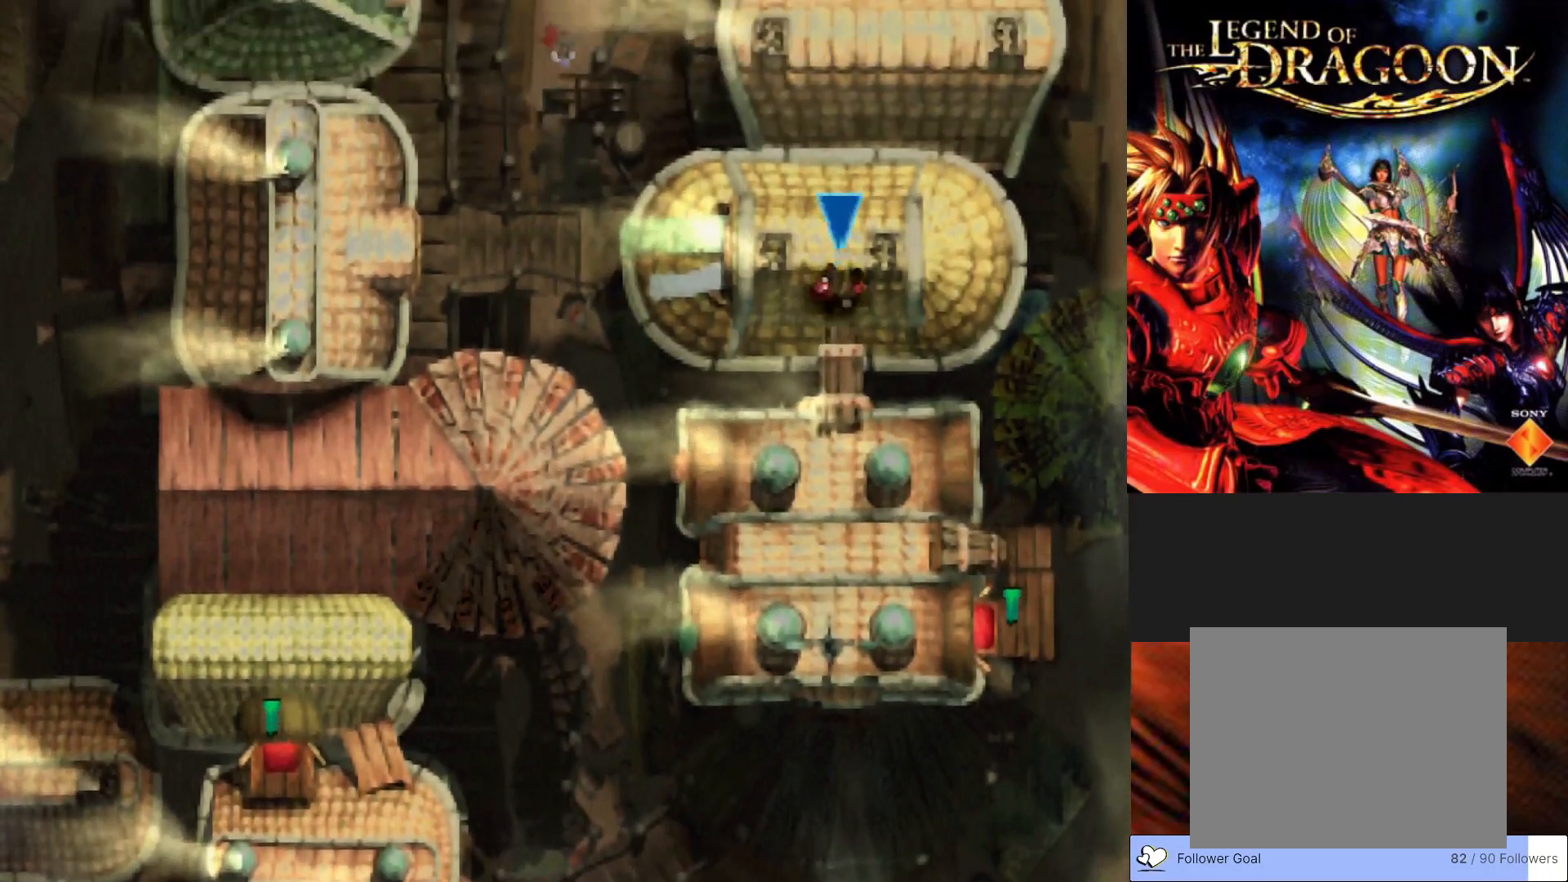
{"buttons": [], "left_stick": "up-left", "events": [[483, "left_stick", "up-left"]]}
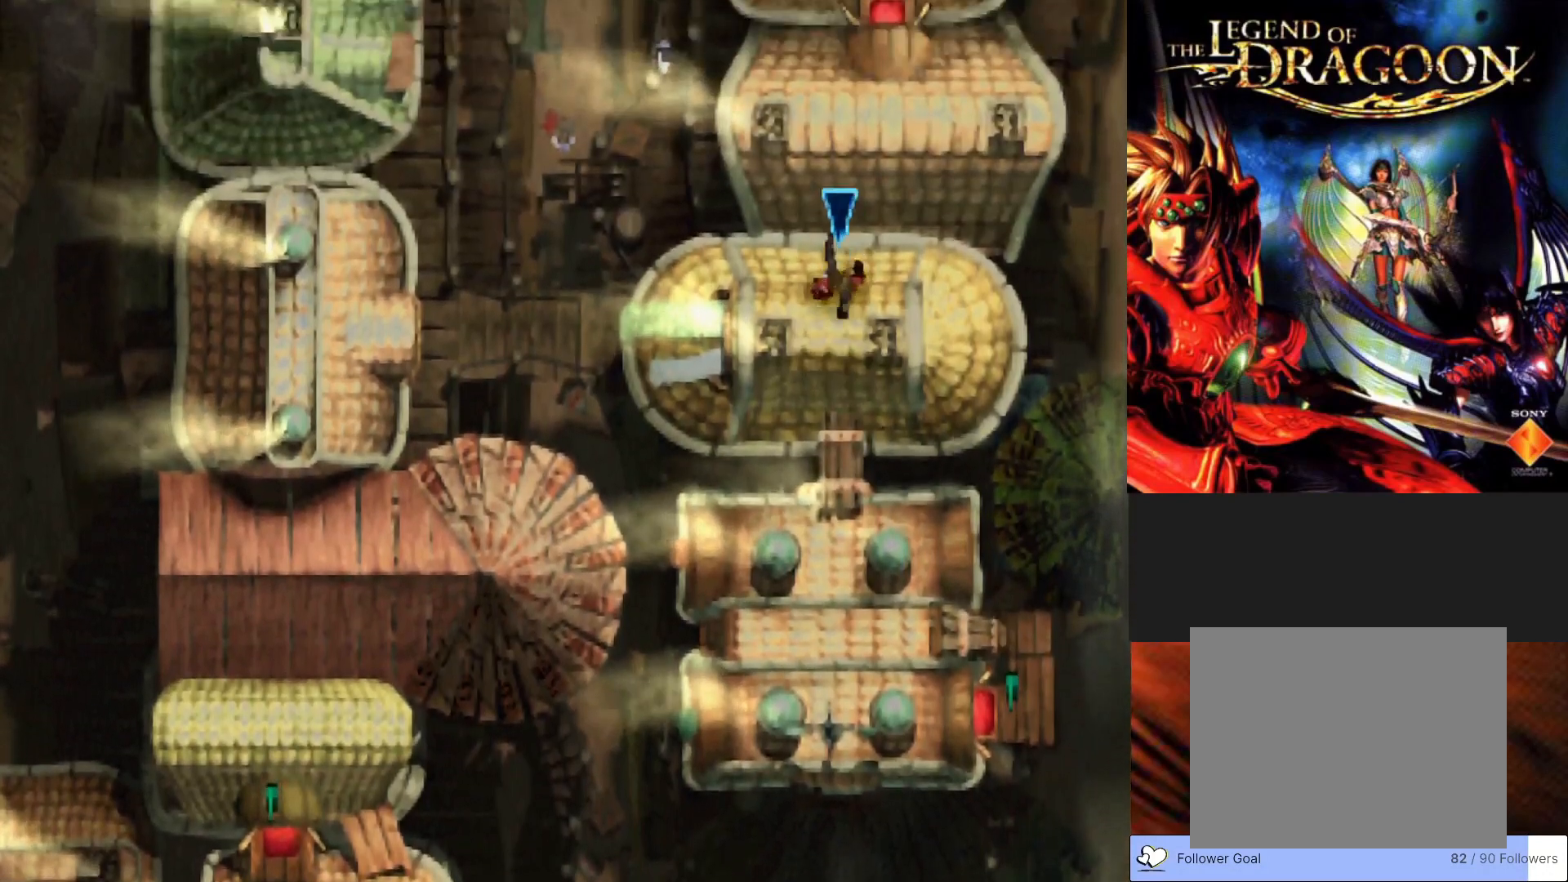
{"buttons": [], "left_stick": "left", "events": [[367, "left_stick", "left"]]}
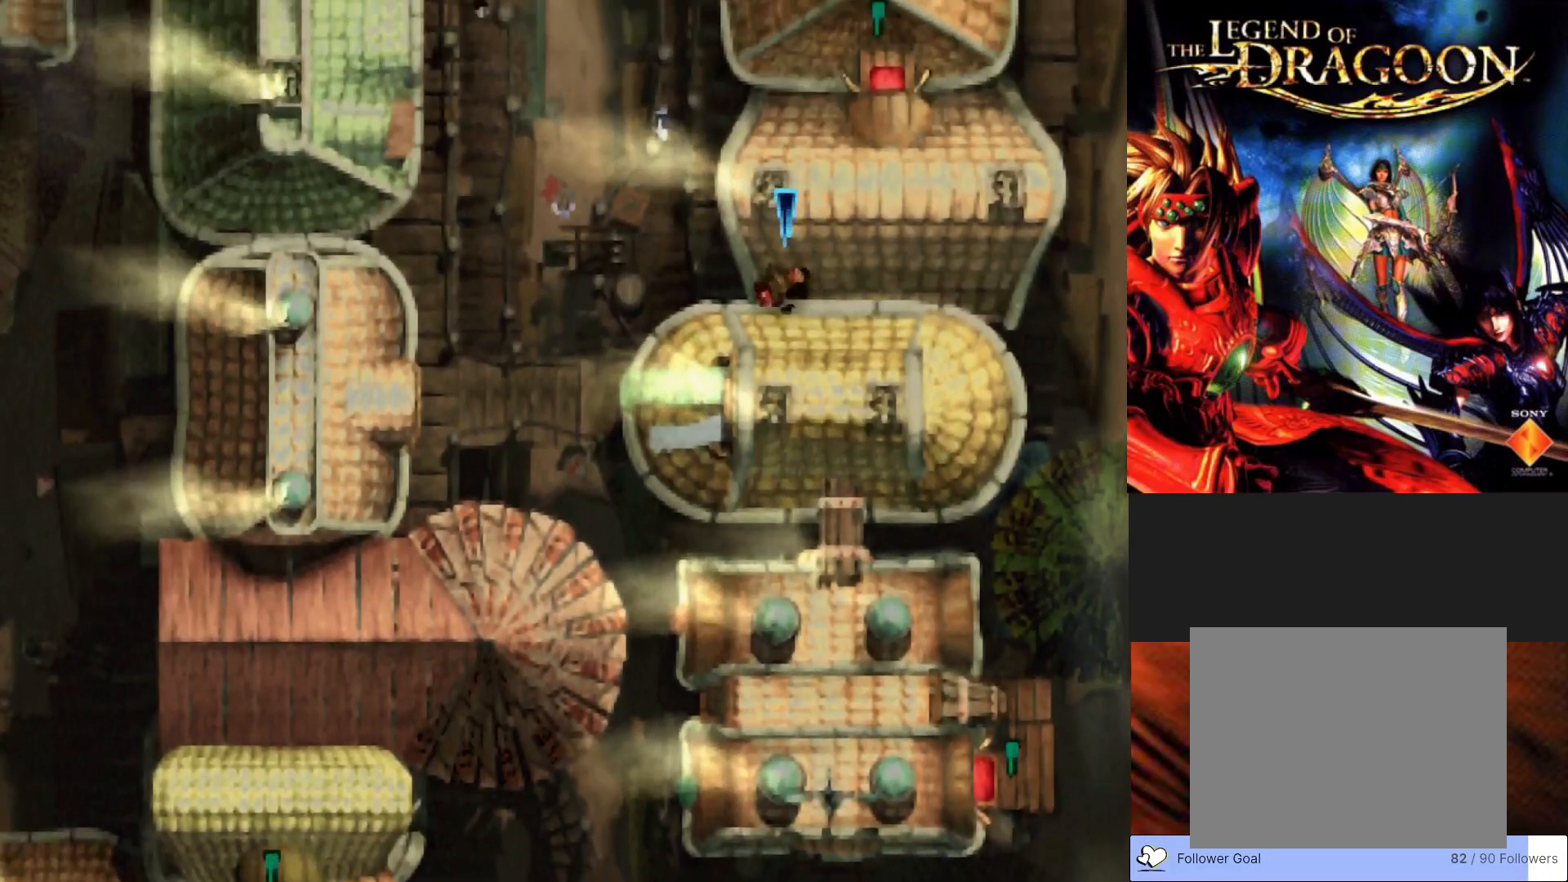
{"buttons": [], "left_stick": "down-left", "events": [[217, "left_stick", "down-left"]]}
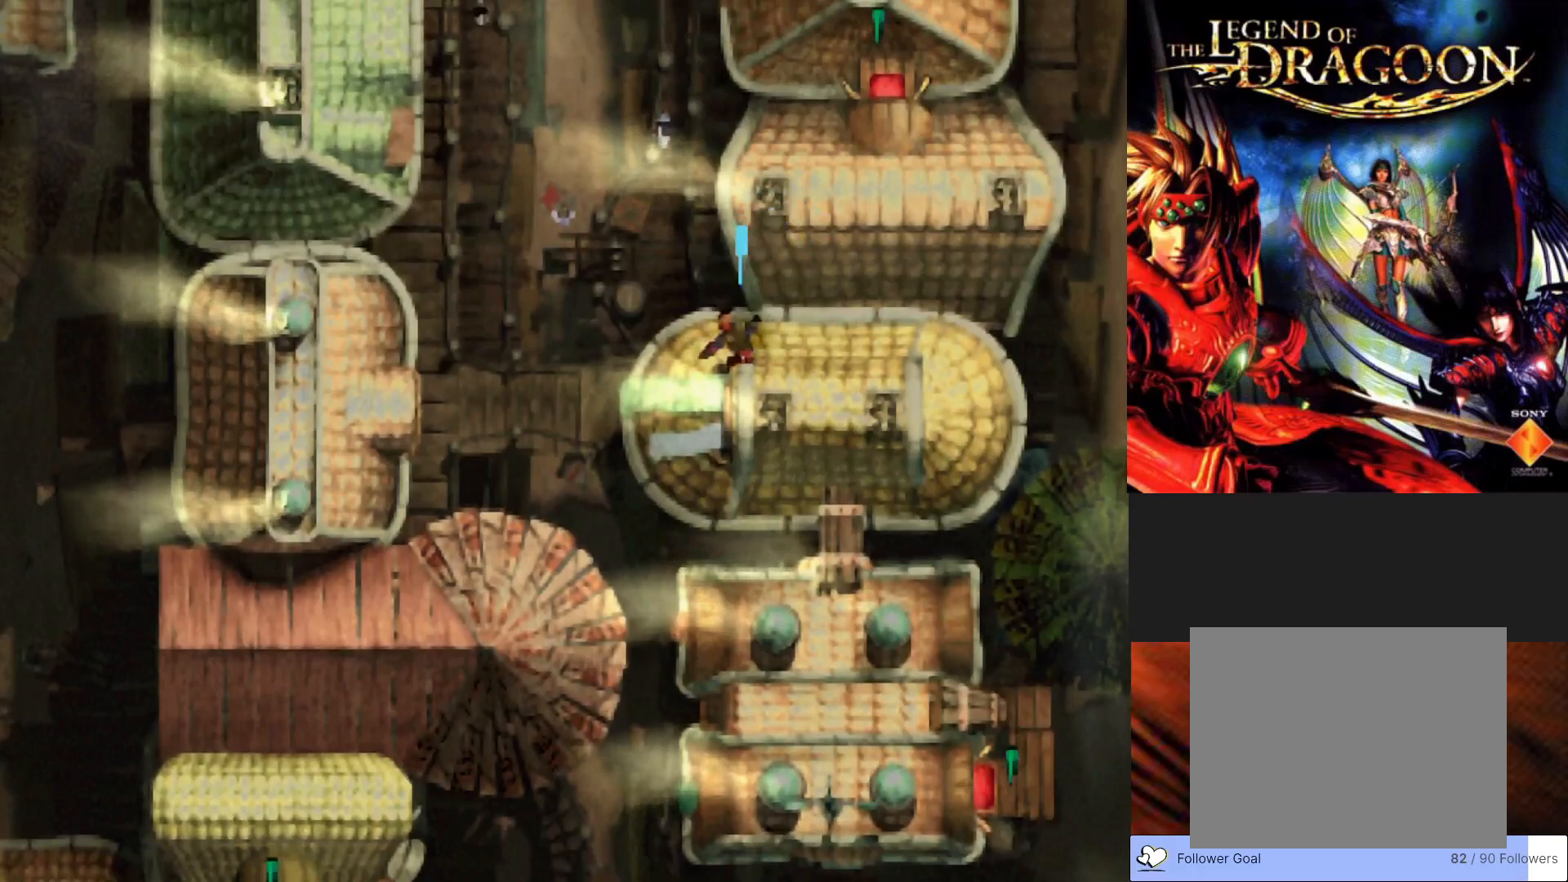
{"buttons": [], "left_stick": "right", "events": [[300, "left_stick", "down-right"], [417, "left_stick", "right"]]}
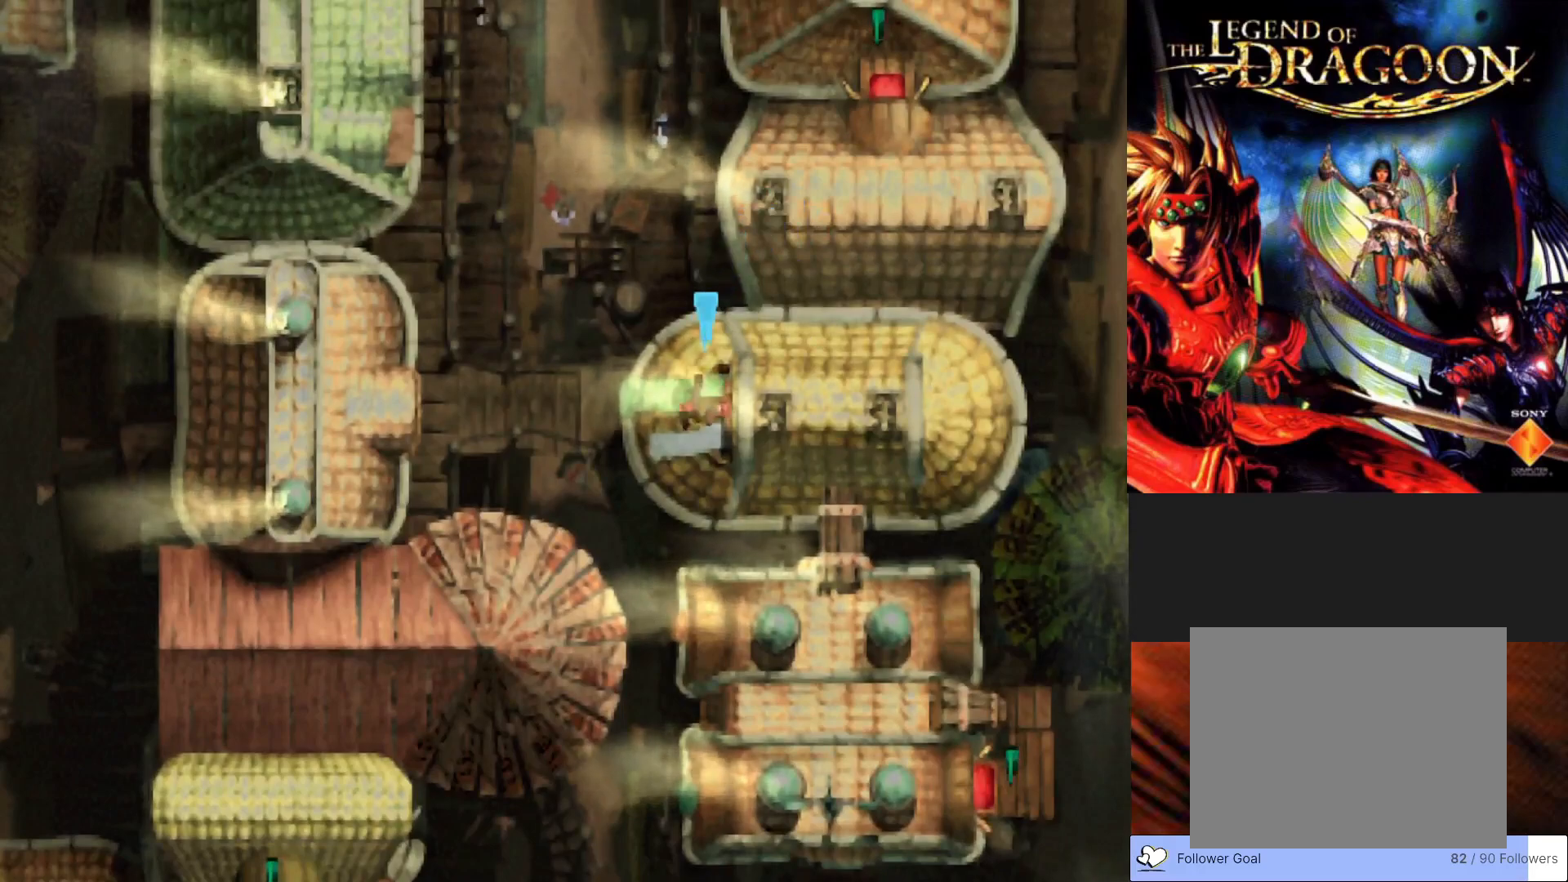
{"buttons": [], "left_stick": "up", "events": [[467, "left_stick", "up"]]}
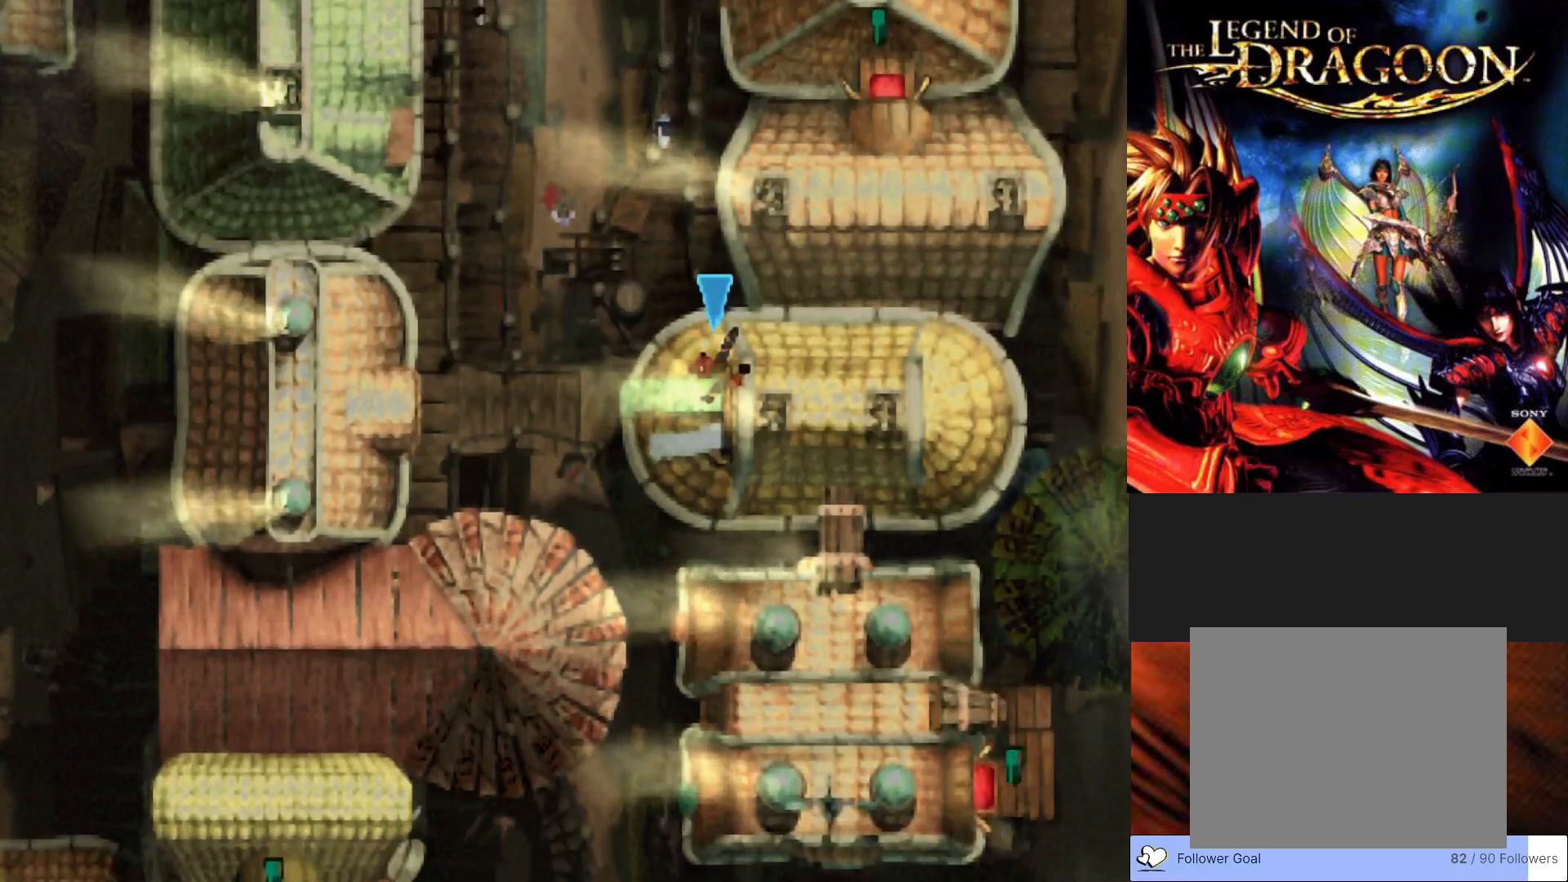
{"buttons": [], "left_stick": "right", "events": [[217, "left_stick", "up-right"], [383, "left_stick", "right"]]}
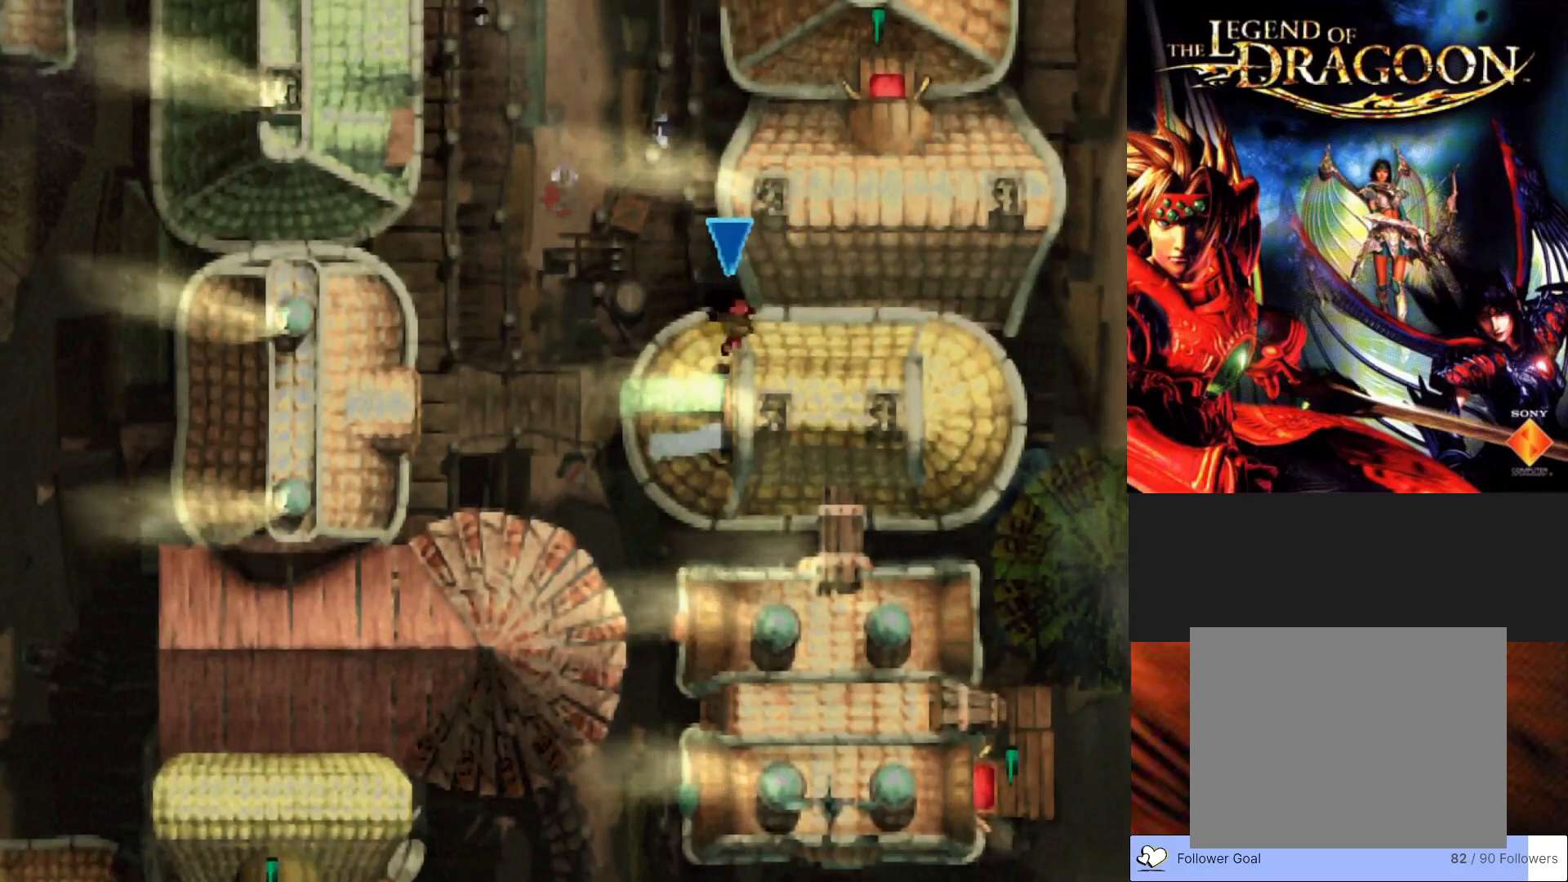
{"buttons": [], "left_stick": "up", "events": [[200, "left_stick", "up-right"], [483, "left_stick", "up"]]}
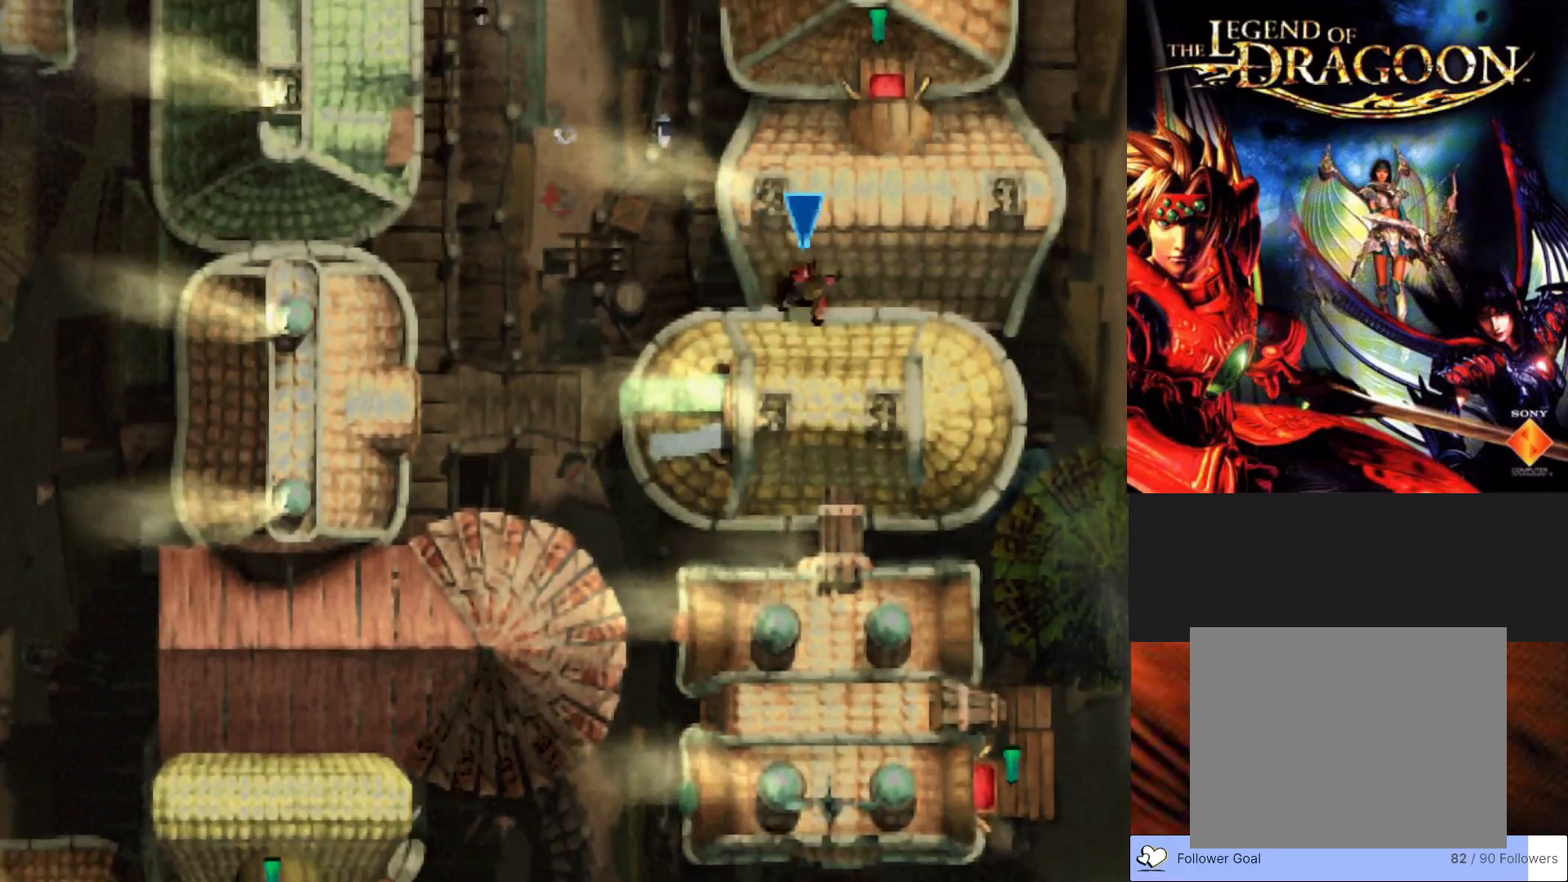
{"buttons": [], "left_stick": "up", "events": []}
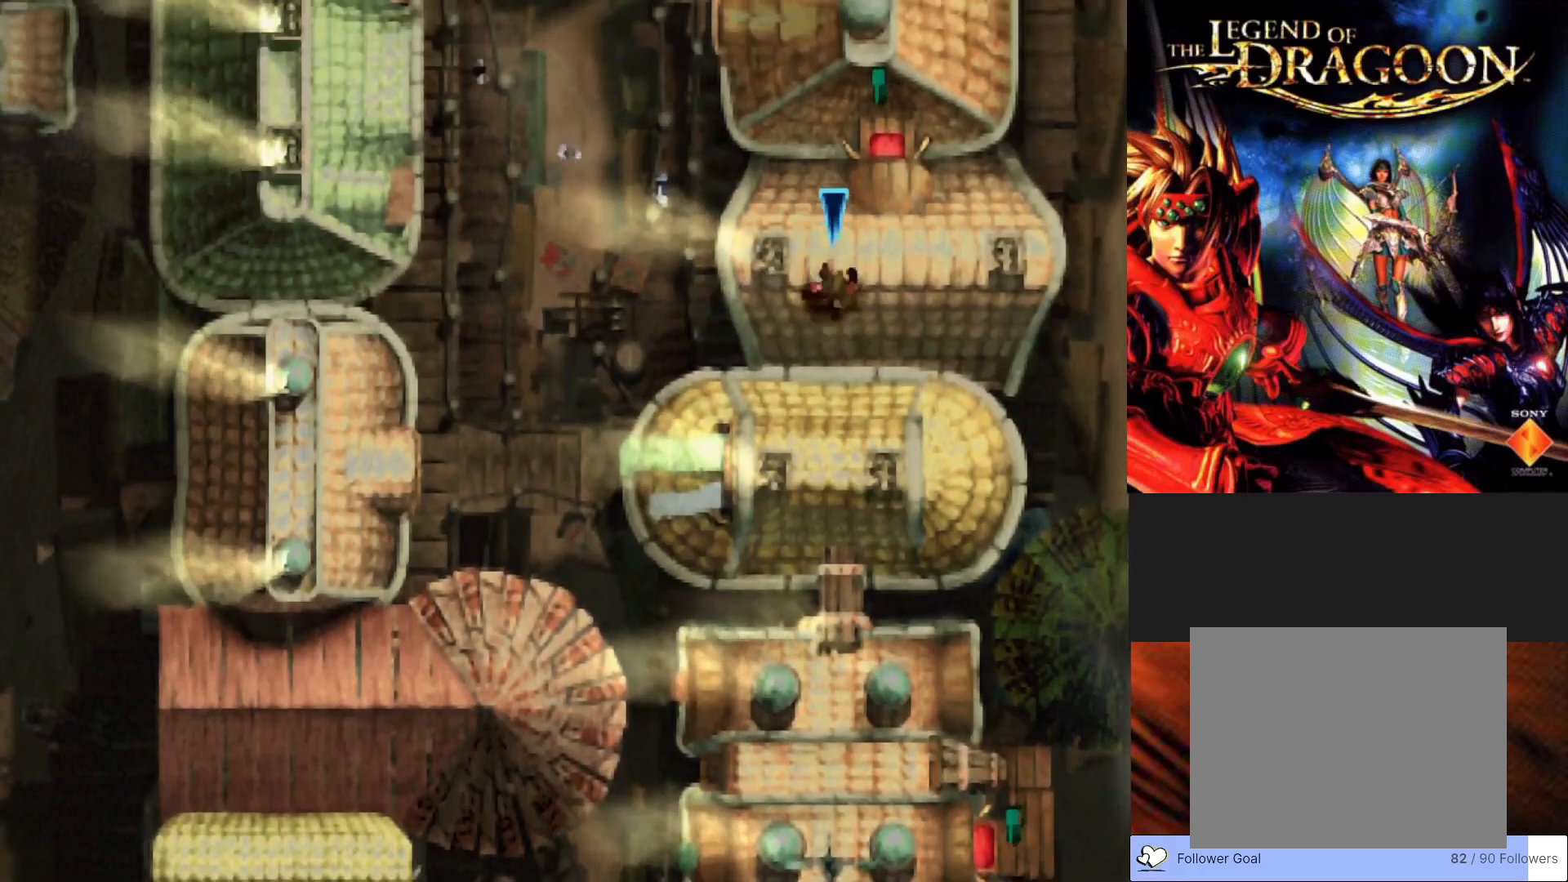
{"buttons": [], "left_stick": "up", "events": []}
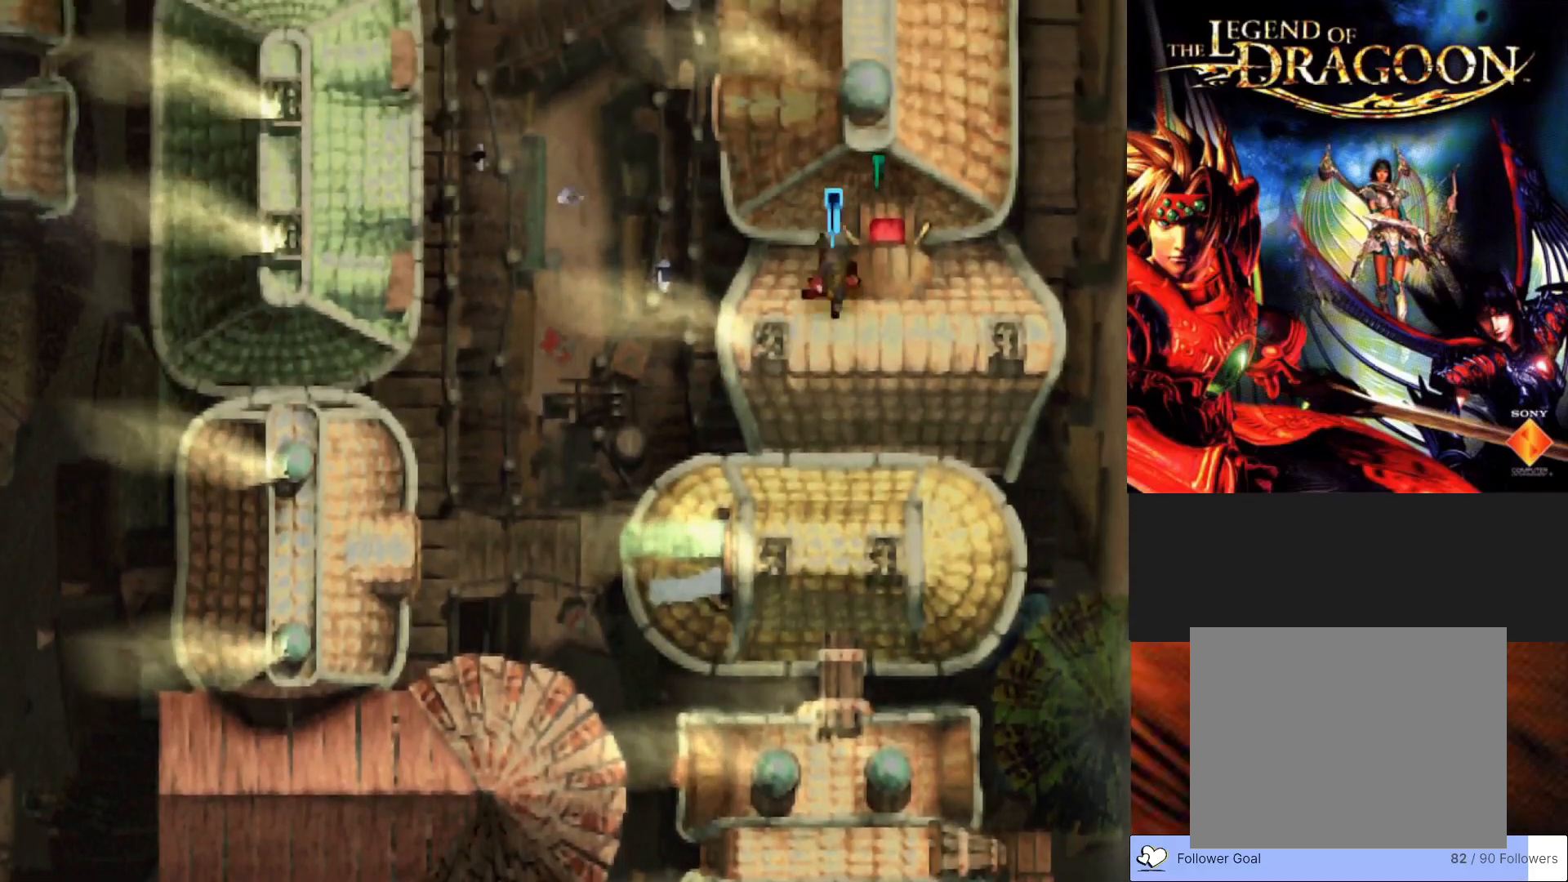
{"buttons": [], "left_stick": "up-right", "events": [[383, "left_stick", "up-right"]]}
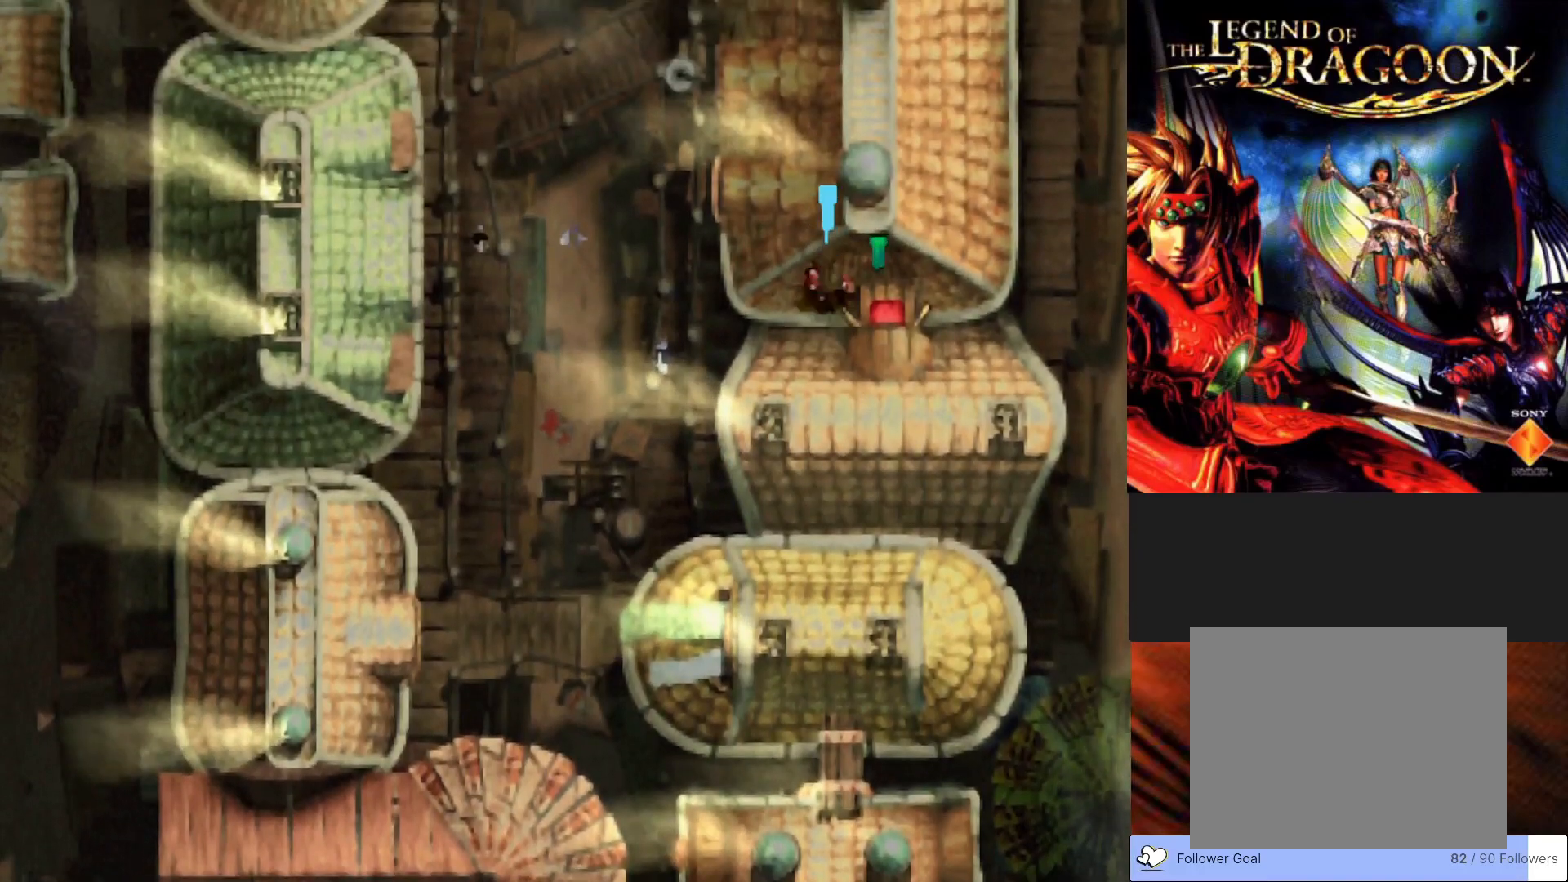
{"buttons": [], "left_stick": "down", "events": [[100, "left_stick", "right"], [267, "left_stick", "down-right"], [367, "left_stick", "down"]]}
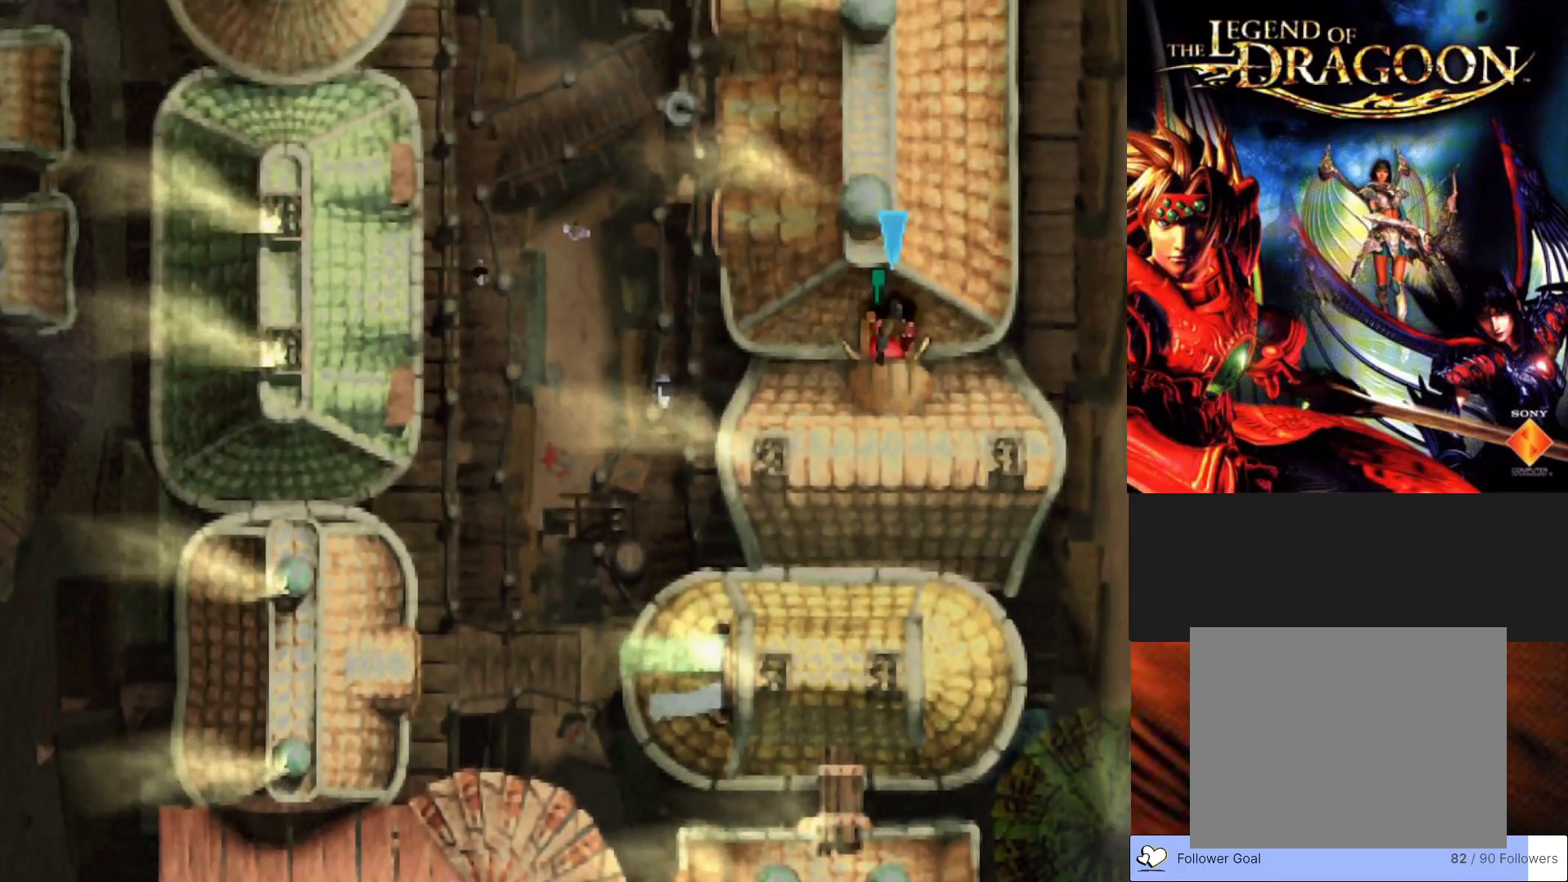
{"buttons": [], "left_stick": "down", "events": []}
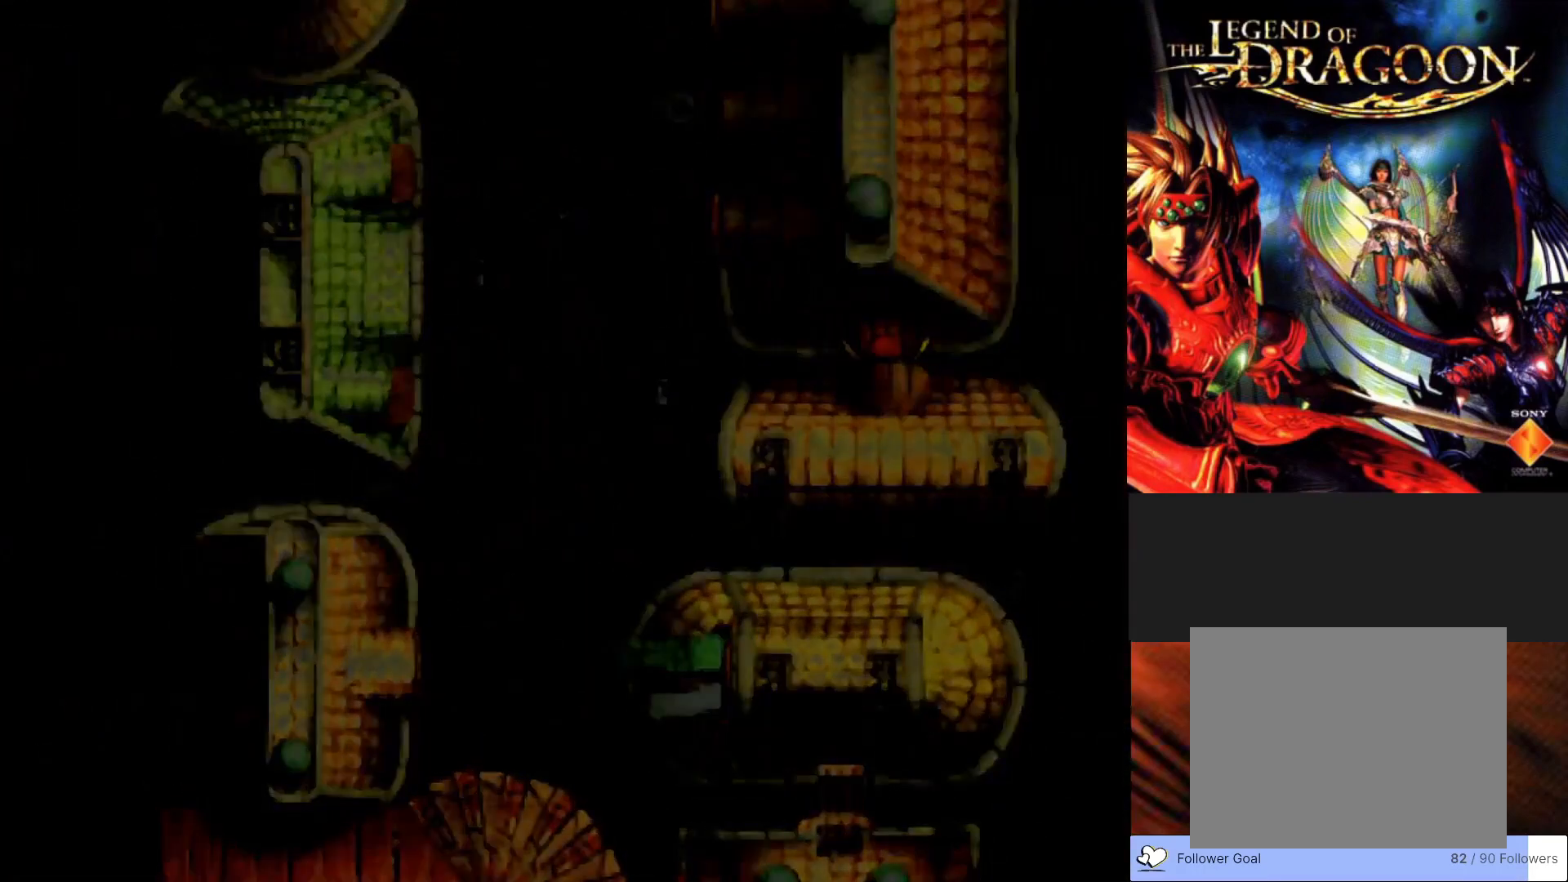
{"buttons": [], "left_stick": "center", "events": [[500, "left_stick", "center"]]}
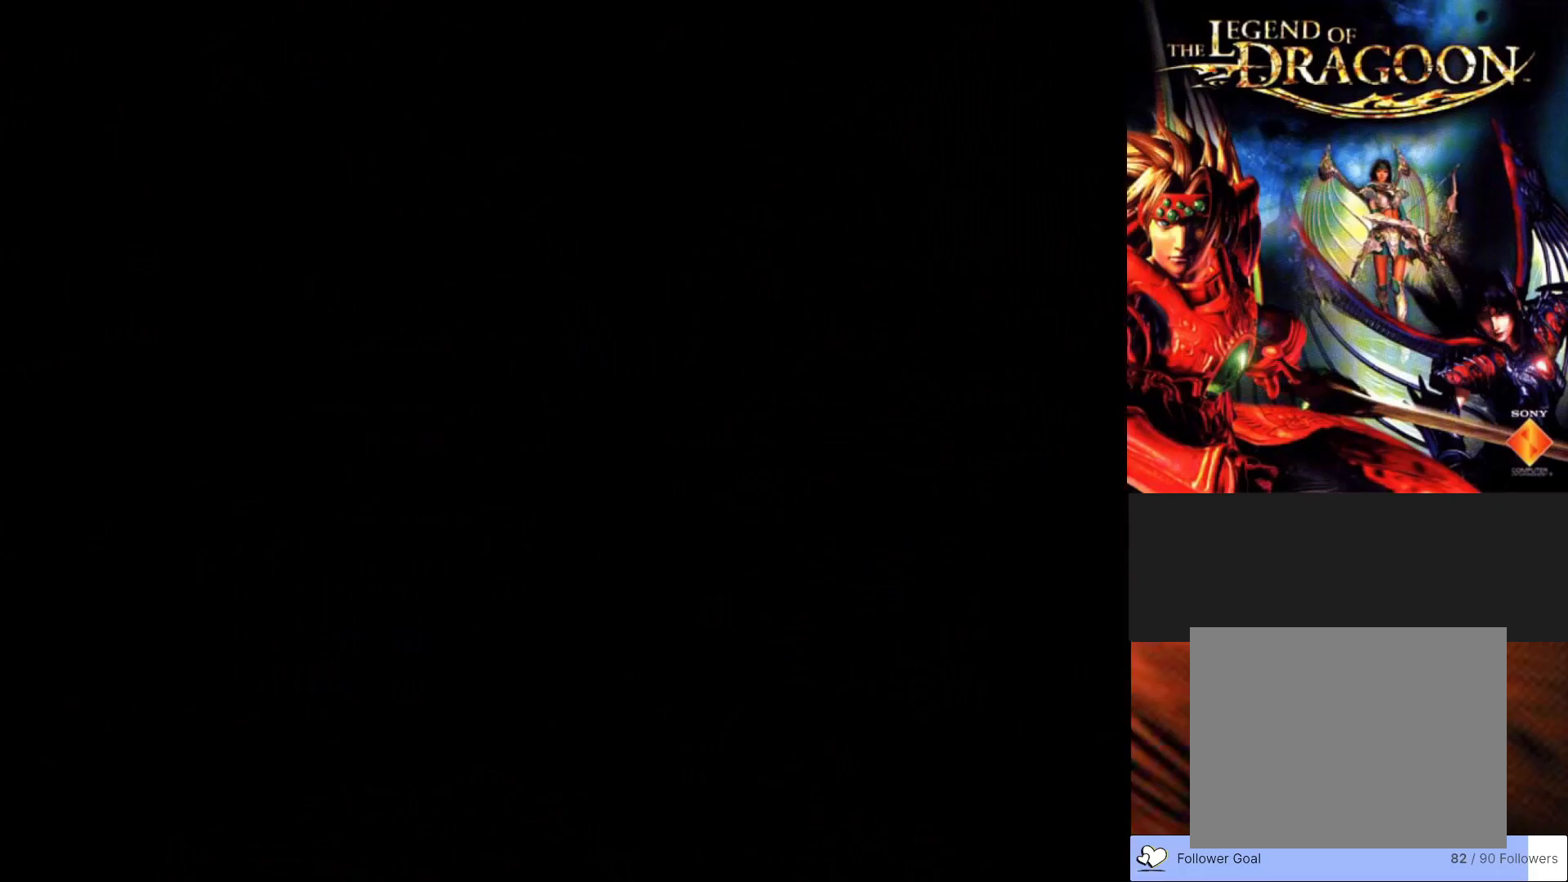
{"buttons": [], "left_stick": "center", "events": []}
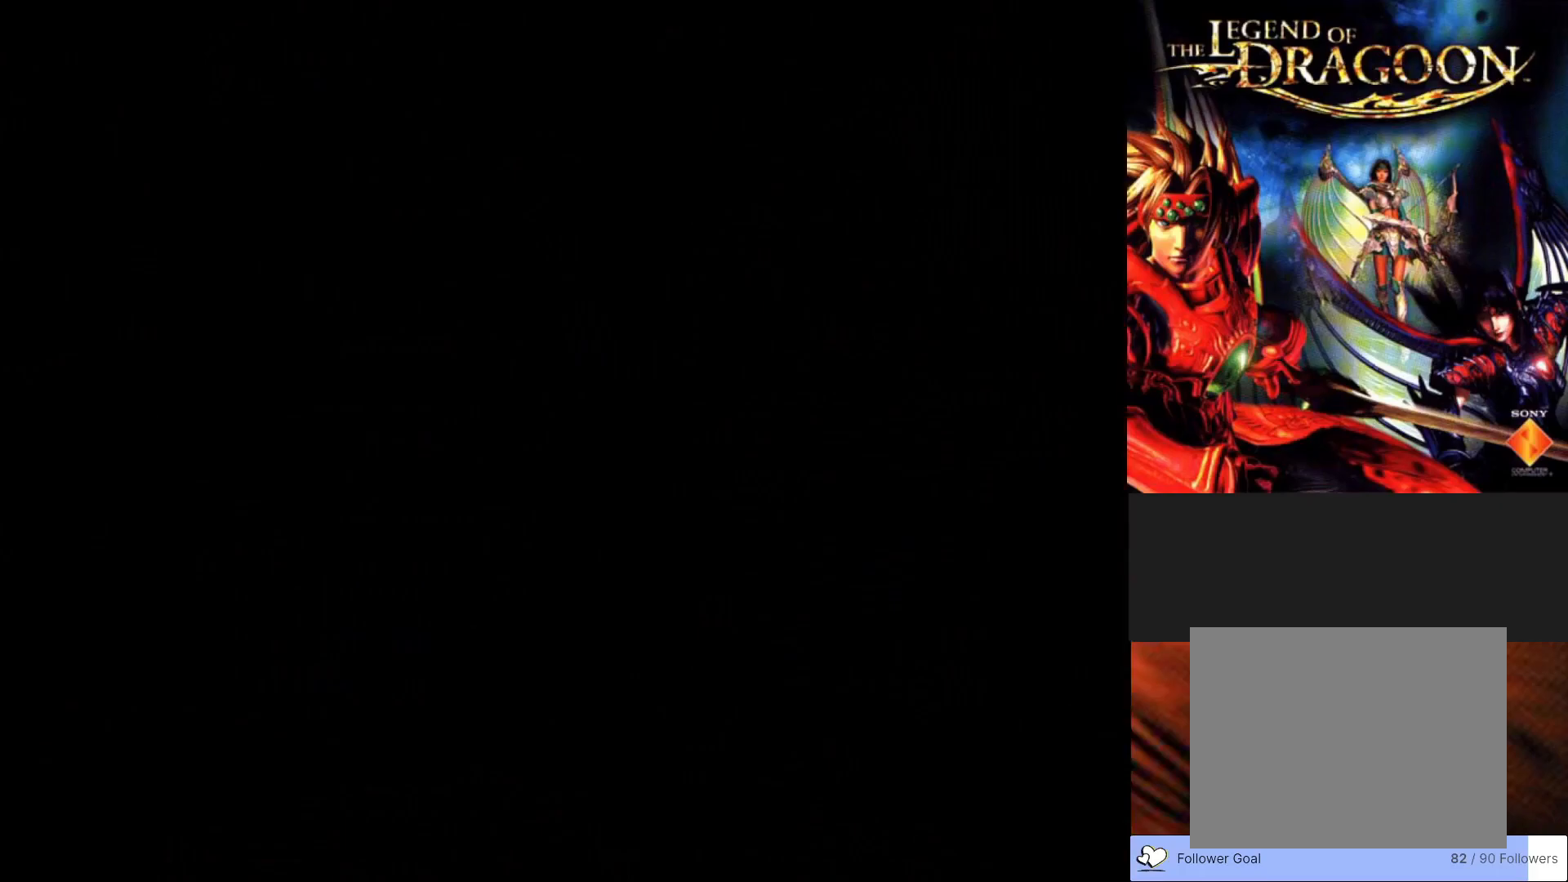
{"buttons": [], "left_stick": "center", "events": []}
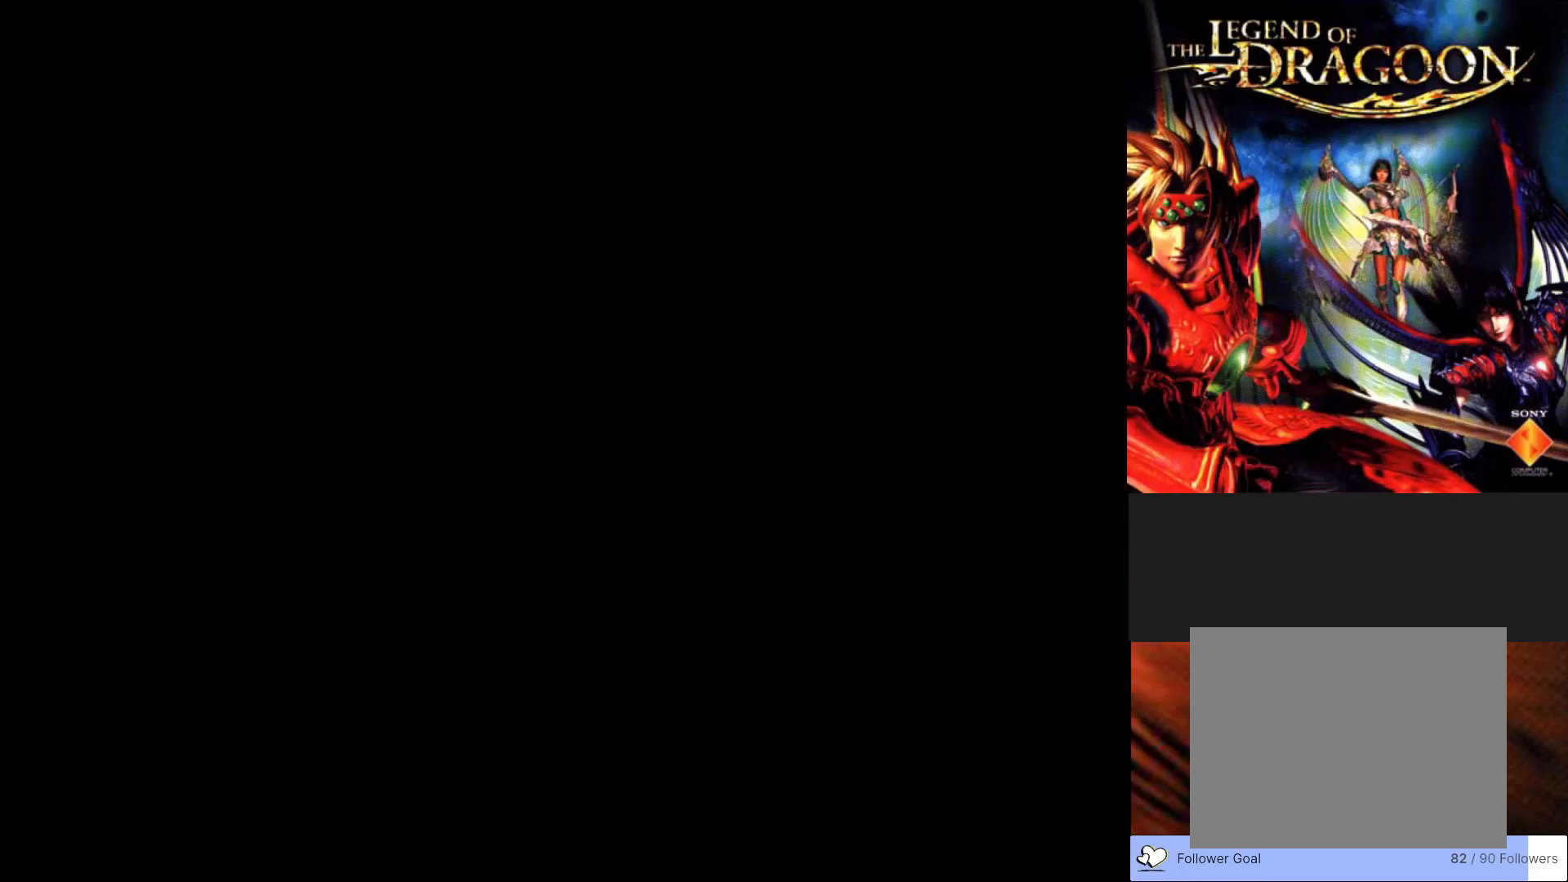
{"buttons": [], "left_stick": "center", "events": []}
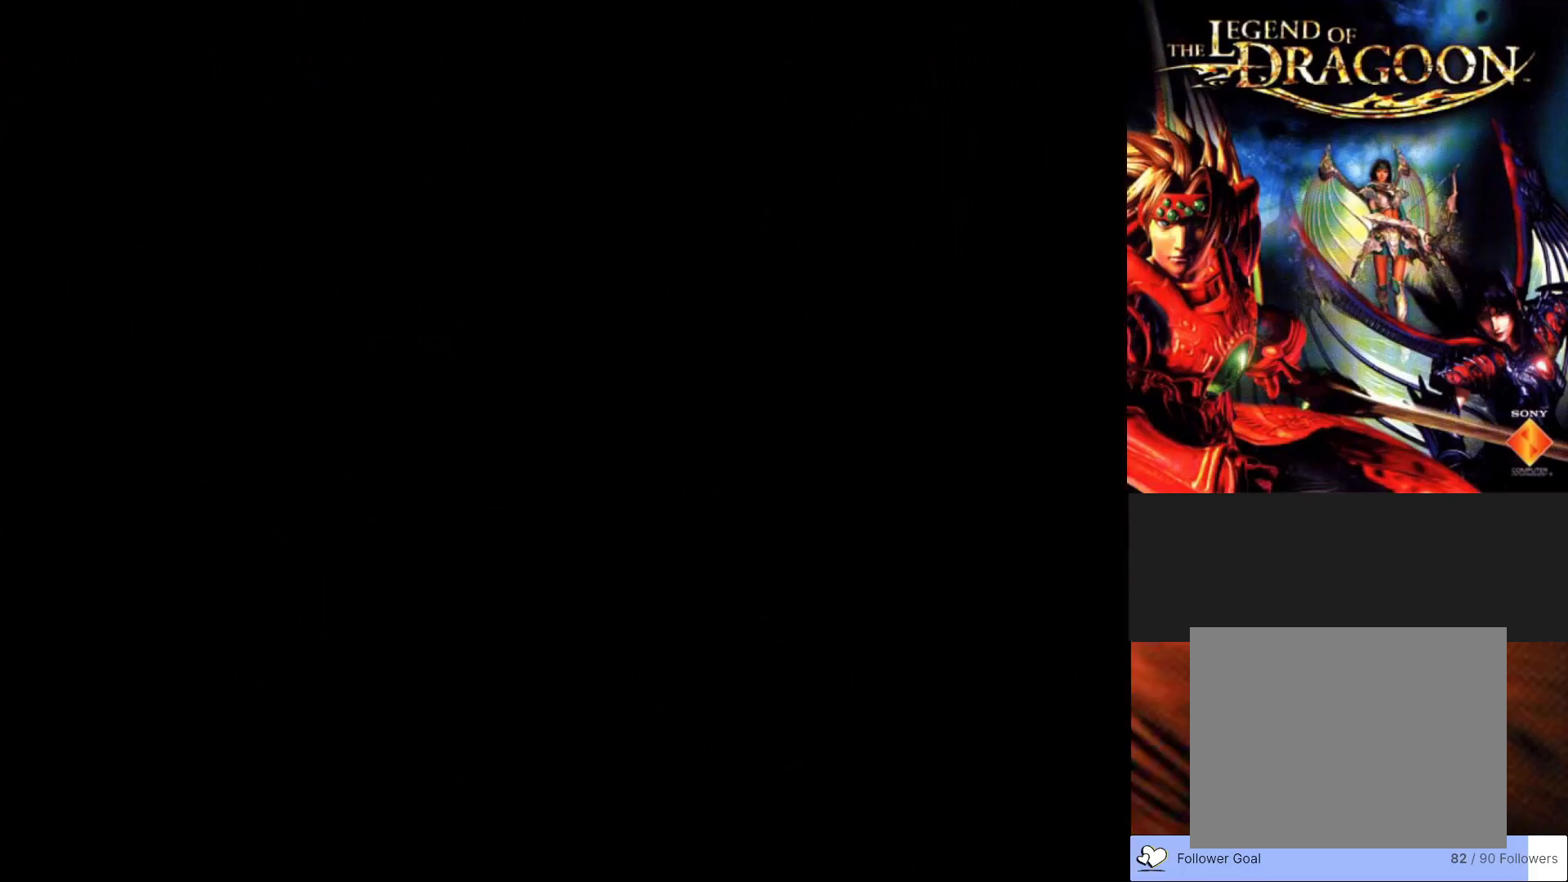
{"buttons": [], "left_stick": "center", "events": []}
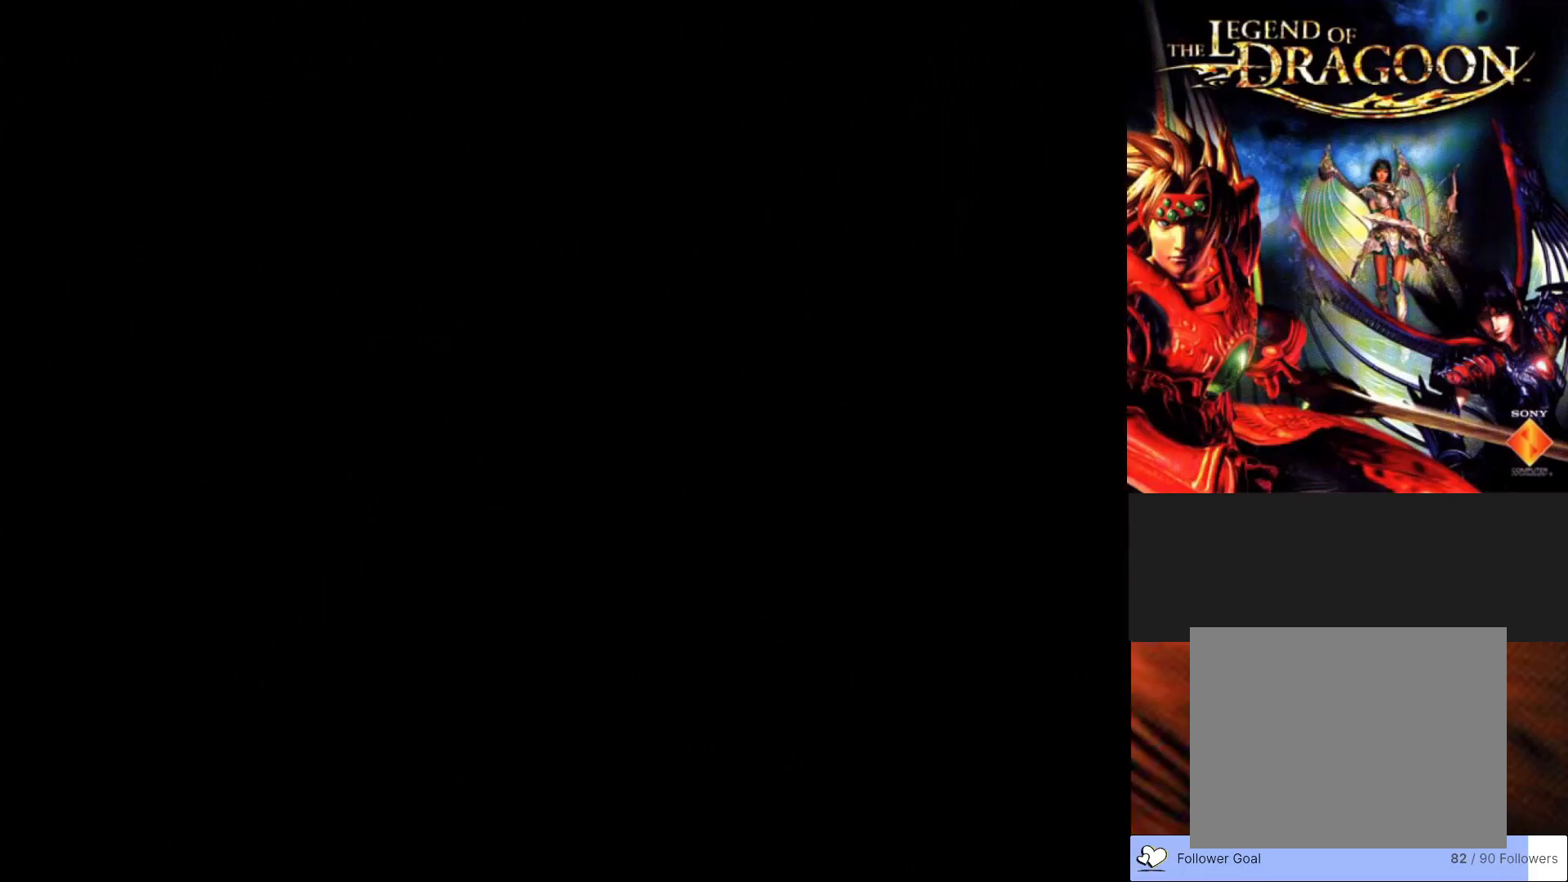
{"buttons": [], "left_stick": "center", "events": []}
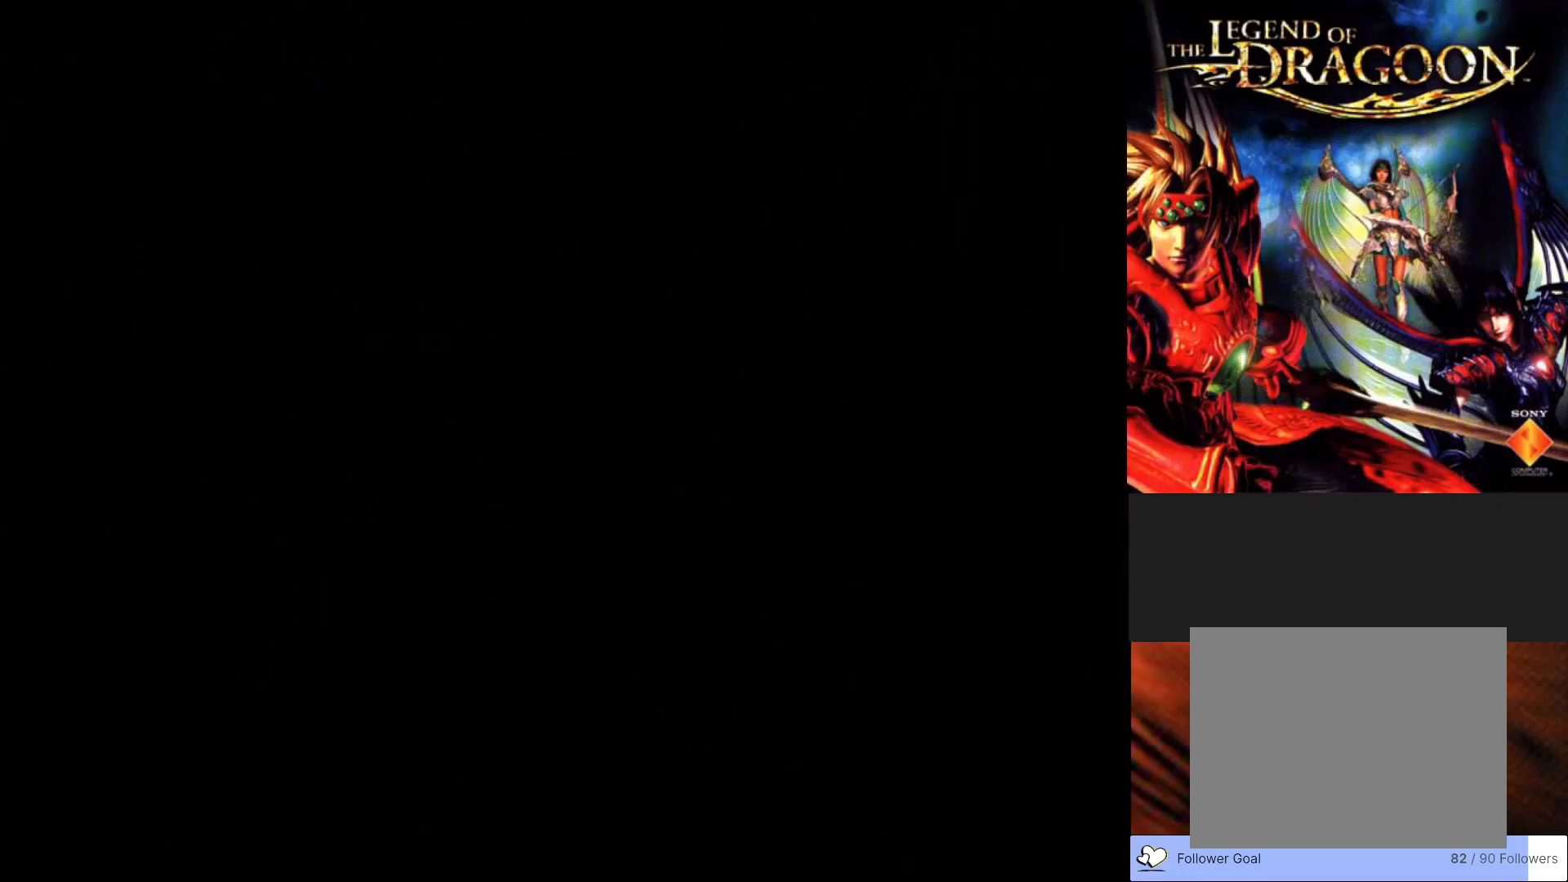
{"buttons": [], "left_stick": "center", "events": []}
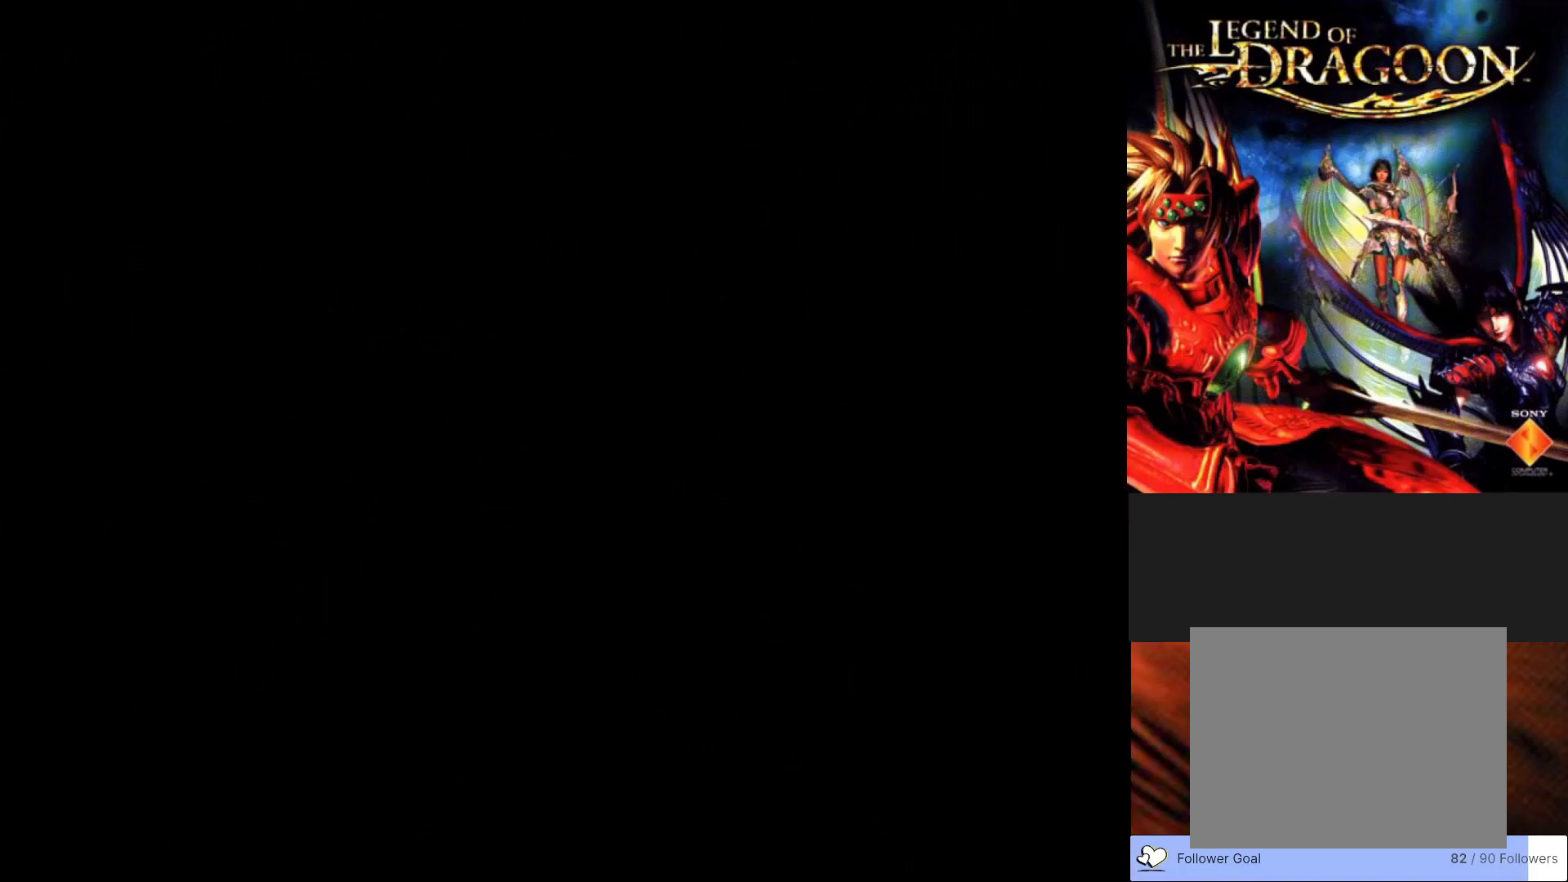
{"buttons": [], "left_stick": "center", "events": []}
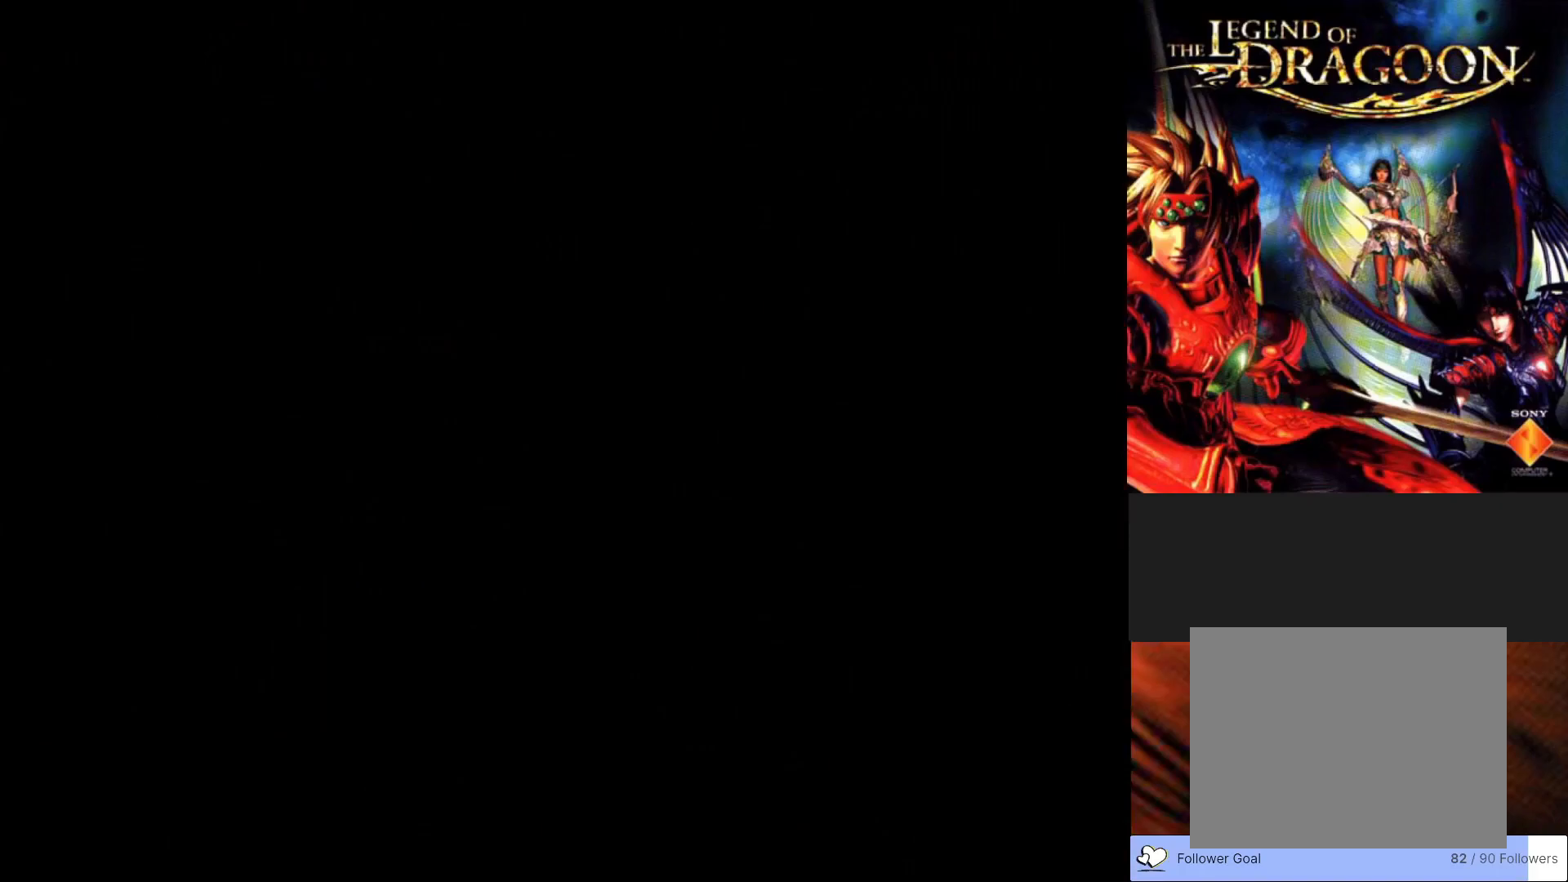
{"buttons": [], "left_stick": "center", "events": []}
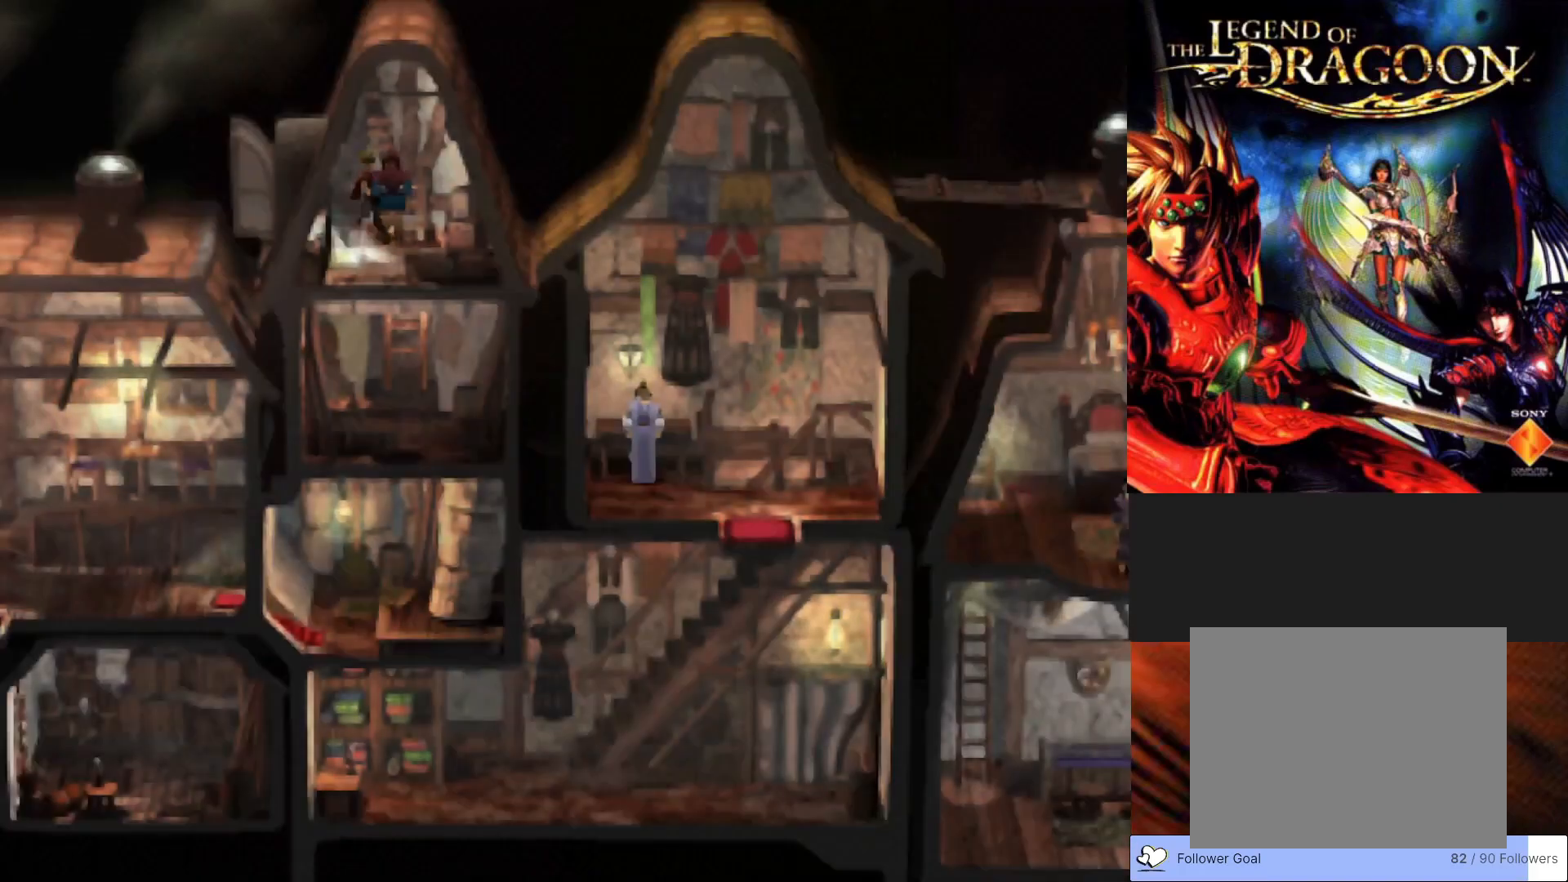
{"buttons": [], "left_stick": "center", "events": []}
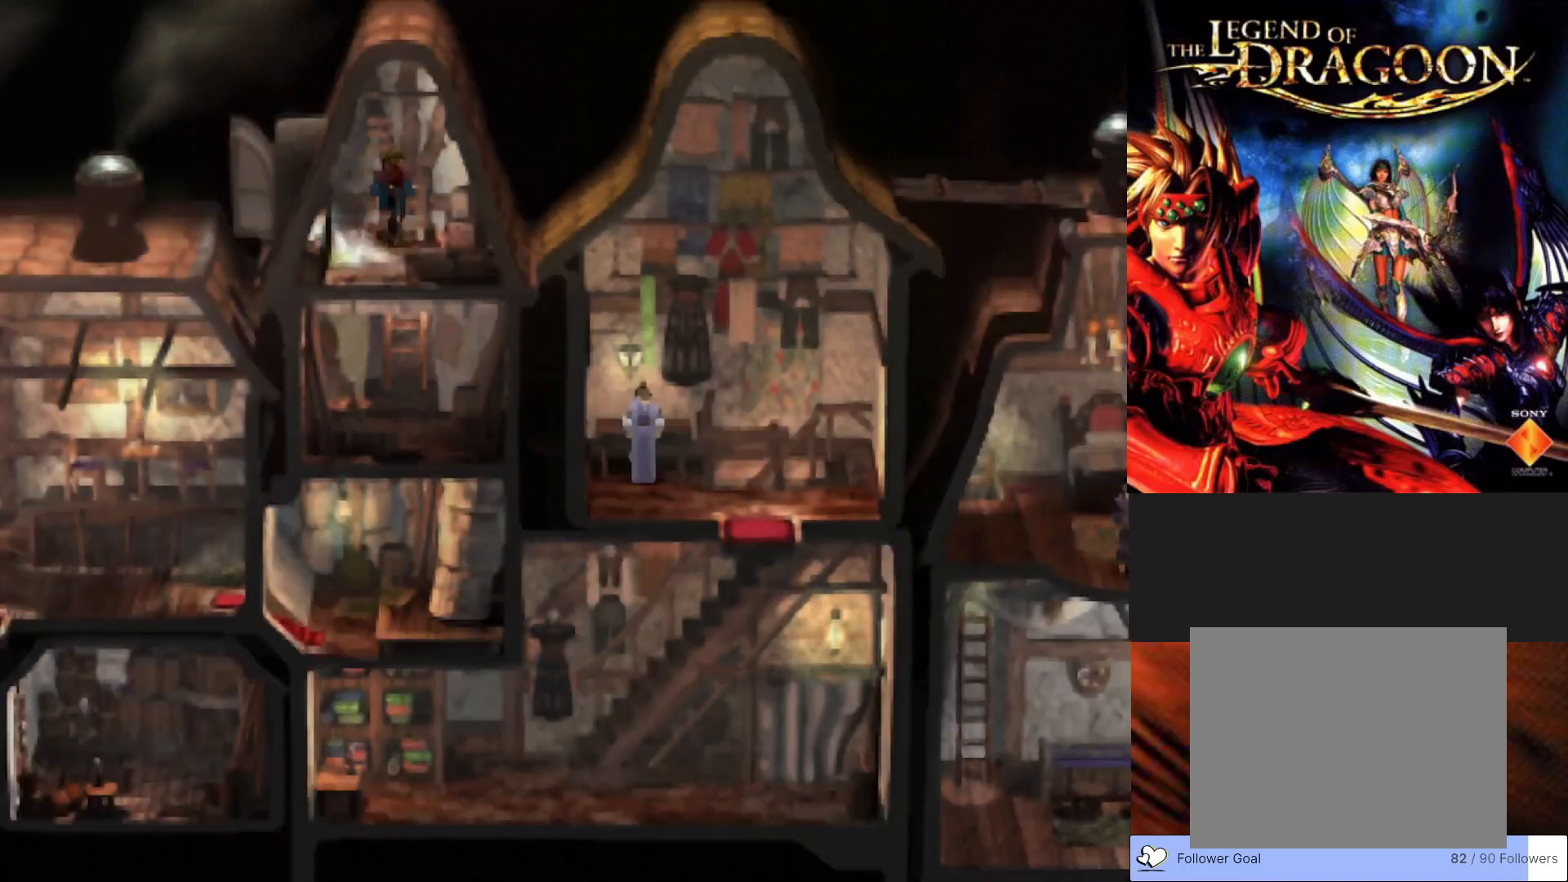
{"buttons": [], "left_stick": "up", "events": [[33, "left_stick", "right"], [83, "left_stick", "down-right"], [333, "left_stick", "up-right"], [383, "left_stick", "up"]]}
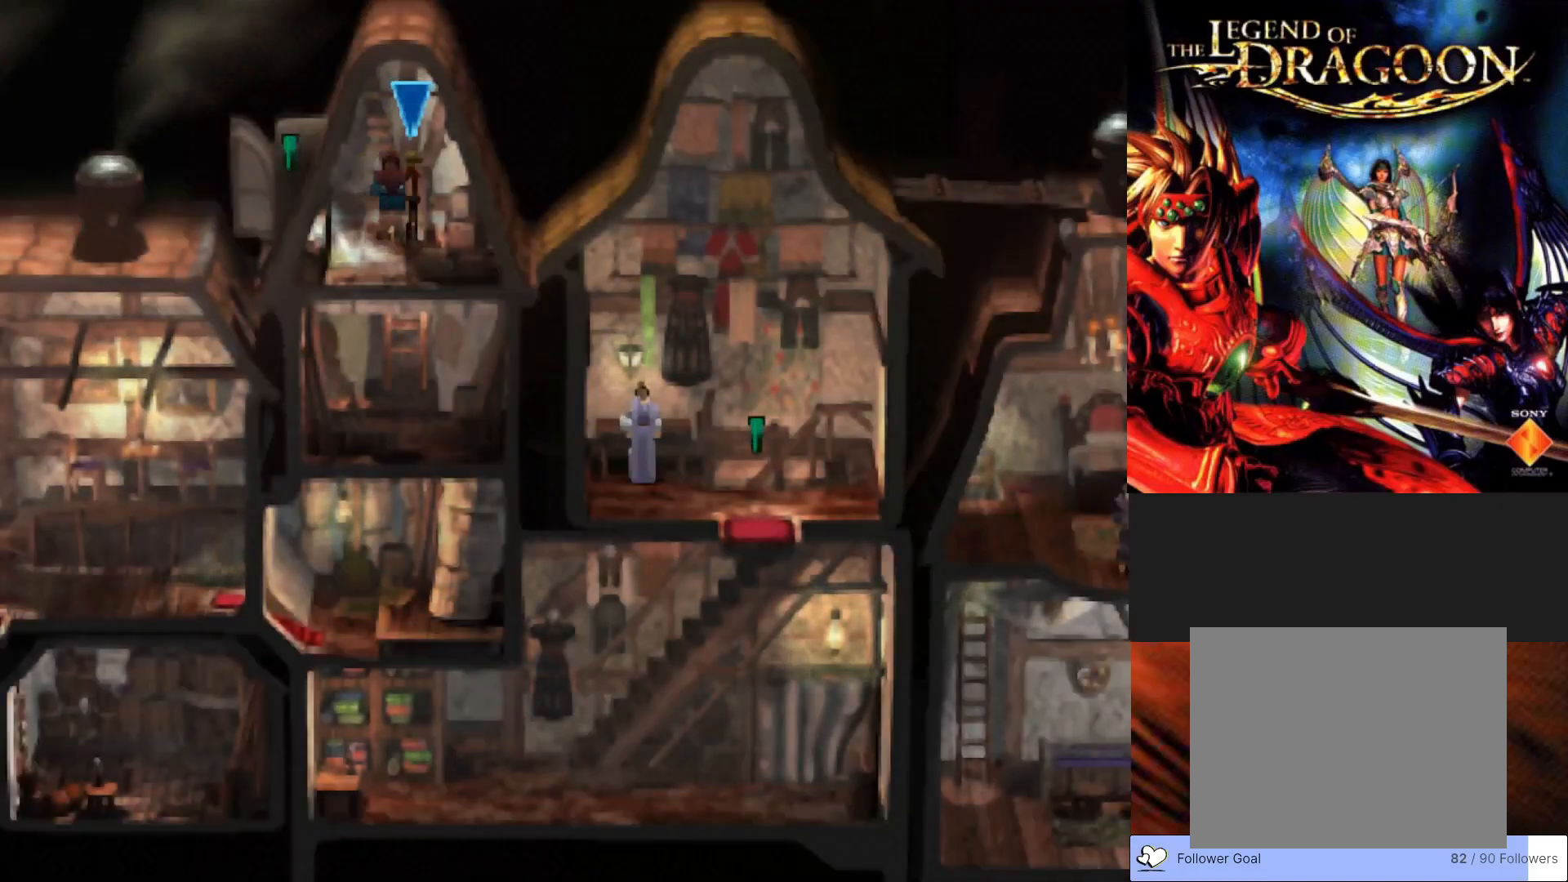
{"buttons": ["CROSS"], "left_stick": "center", "events": [[67, "left_stick", "up-left"], [183, "left_stick", "center"], [400, "CROSS", "down"]]}
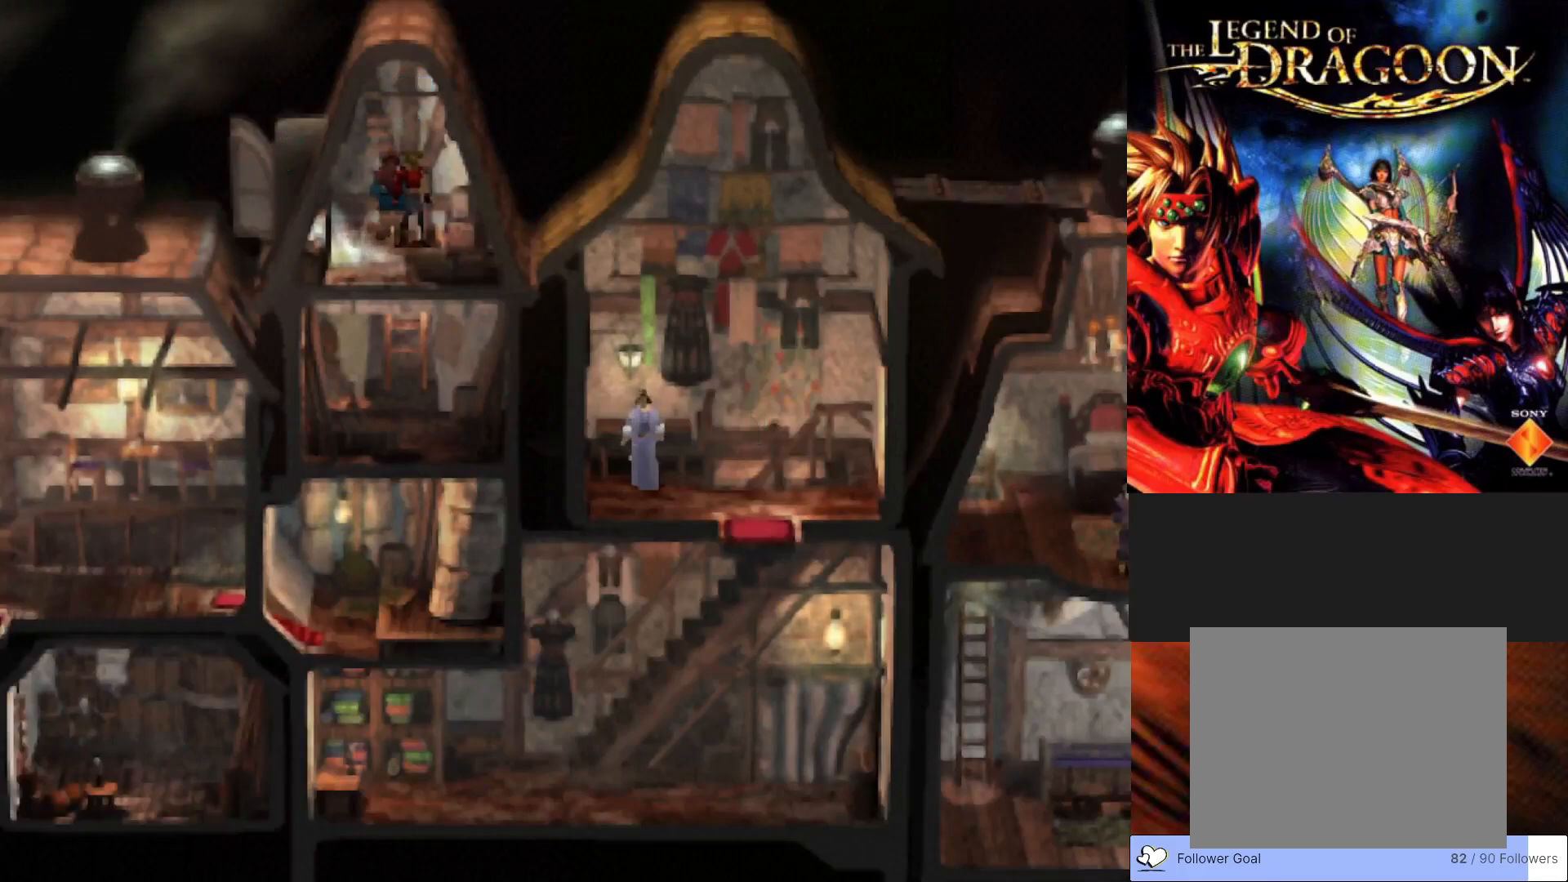
{"buttons": ["CROSS"], "left_stick": "center", "events": [[67, "CROSS", "up"], [417, "CROSS", "down"]]}